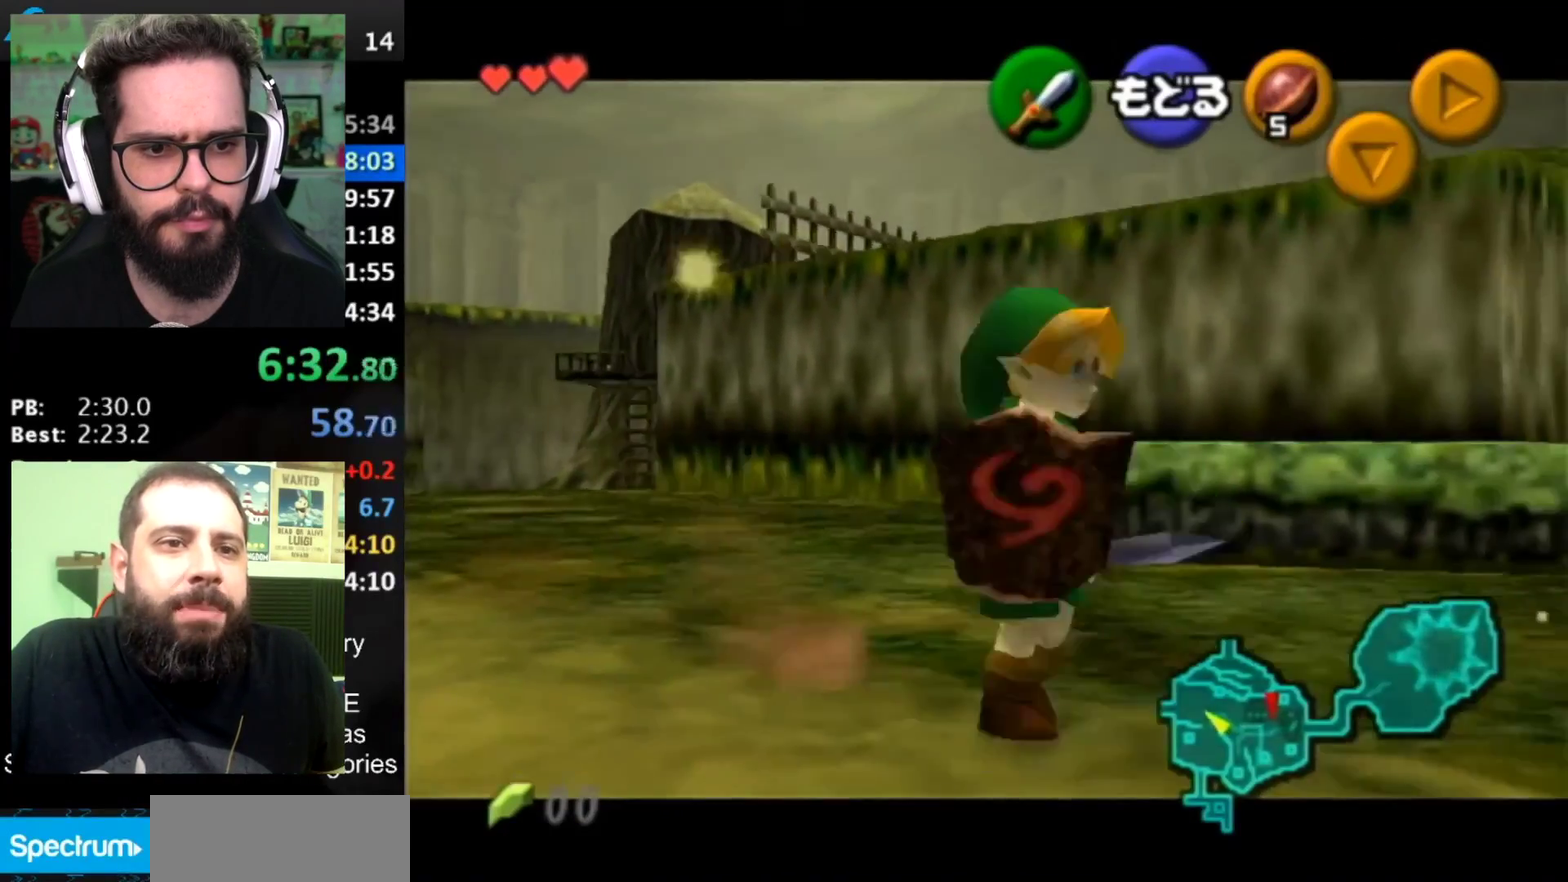
Gameplay with a controller (Nintendo layout); each line is a JSON object with the inputs held at the frame after it. "events" lists button and stick changes between this image and that frame as [ms after this image, input, new state], when the widget could be followed in between. Not read: L3 R3.
{"buttons": [], "left_stick": "down-right", "right_stick": "center", "events": [[50, "A", "down"], [183, "A", "up"], [250, "A", "down"], [367, "A", "up"]]}
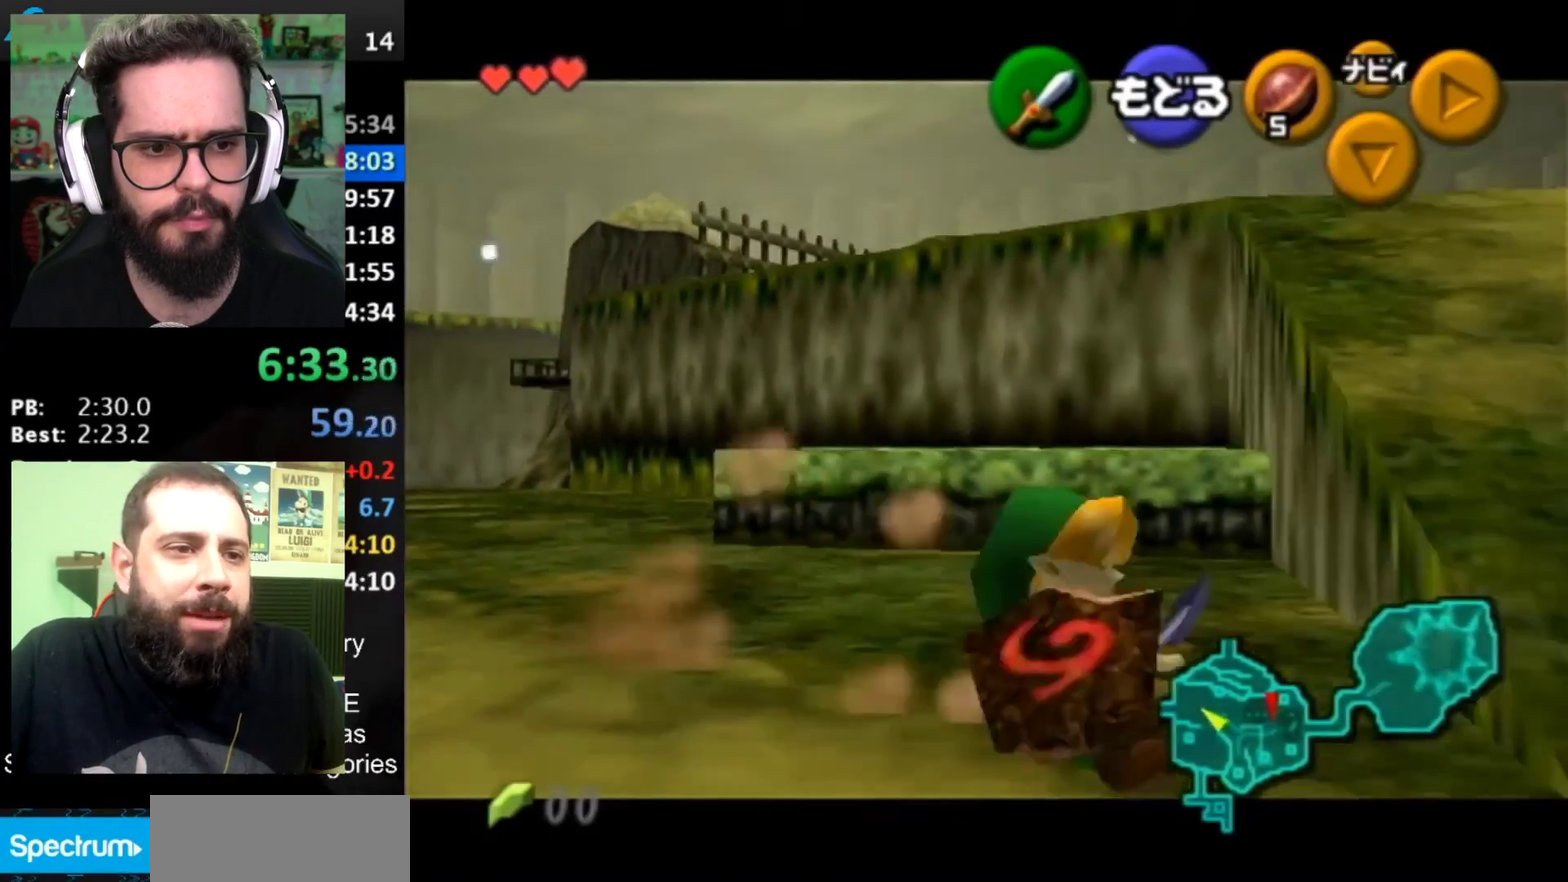
{"buttons": ["A"], "left_stick": "up-right", "right_stick": "center", "events": [[150, "left_stick", "right"], [250, "left_stick", "up-right"], [434, "A", "down"]]}
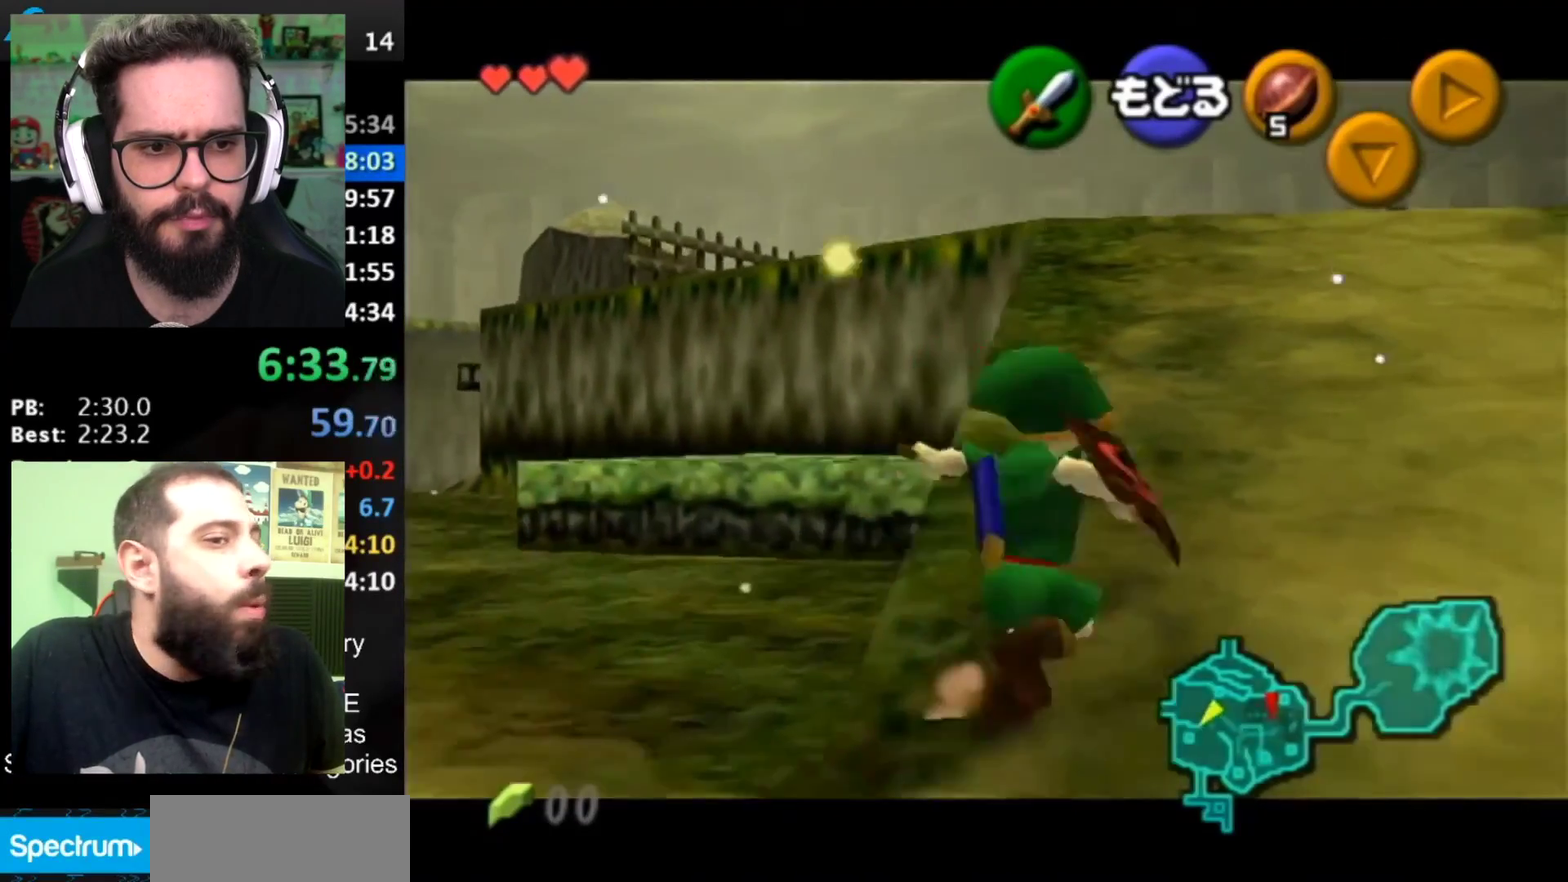
{"buttons": [], "left_stick": "up-right", "right_stick": "center", "events": [[50, "A", "up"], [116, "A", "down"], [283, "A", "up"]]}
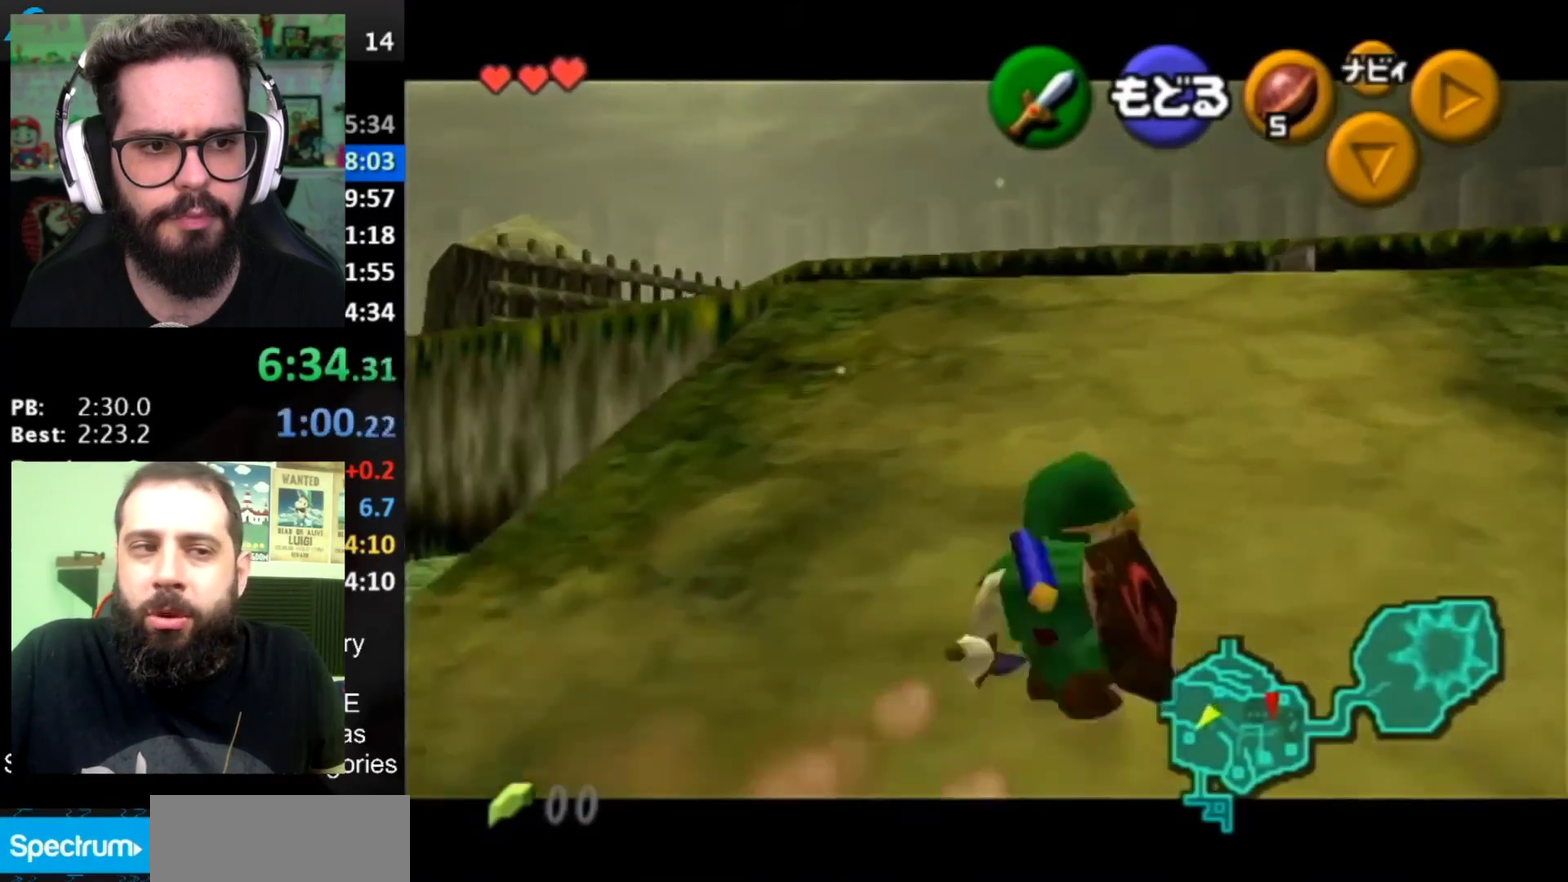
{"buttons": [], "left_stick": "up-right", "right_stick": "center", "events": [[217, "A", "down"], [501, "A", "up"]]}
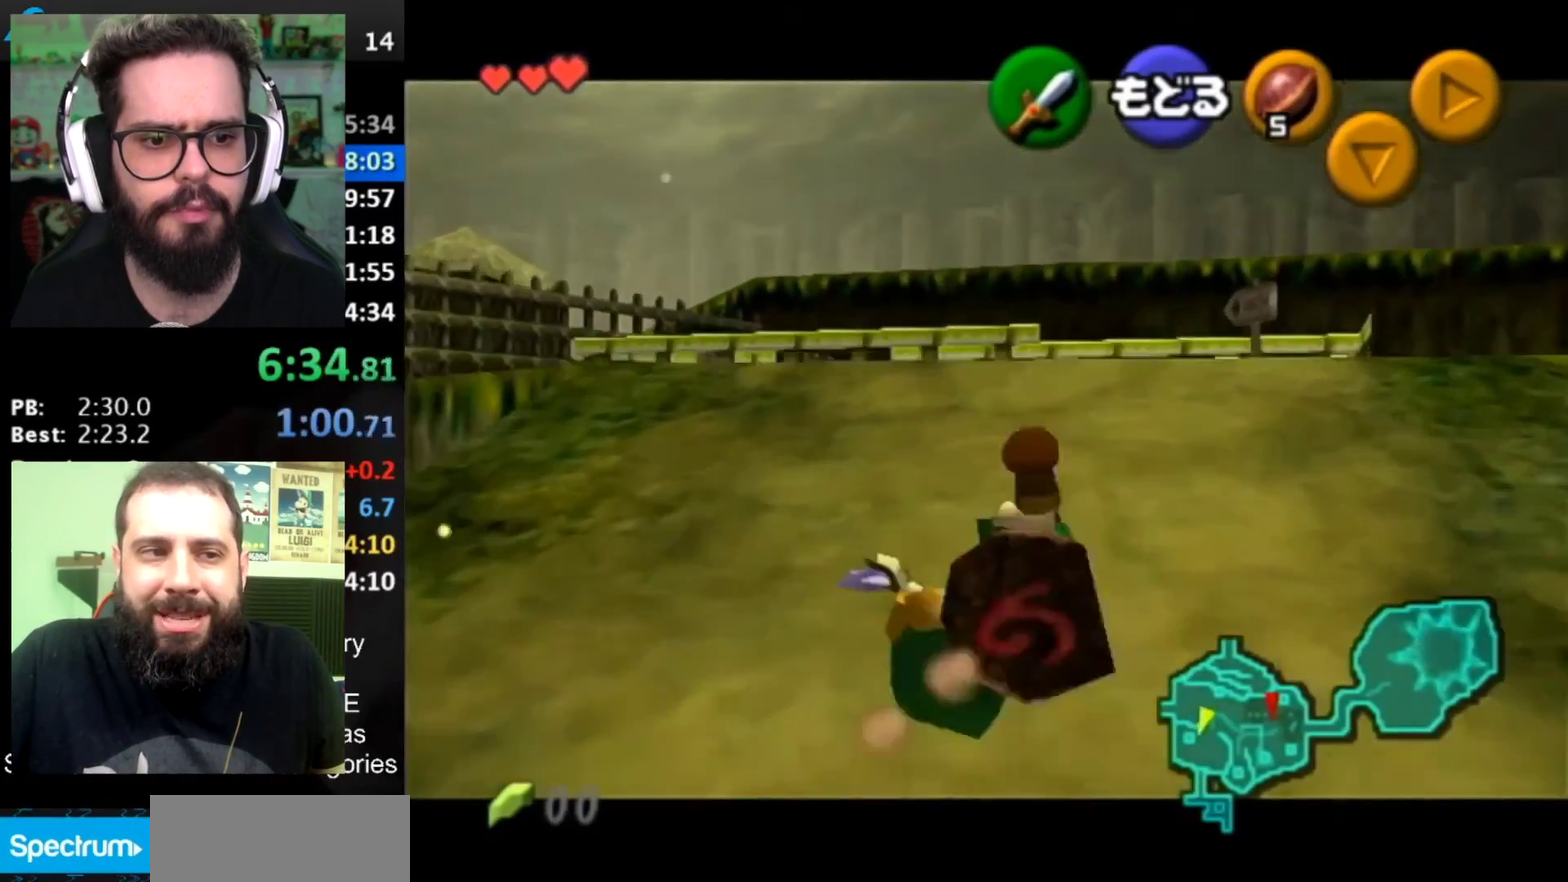
{"buttons": [], "left_stick": "down", "right_stick": "center", "events": [[283, "left_stick", "center"], [450, "left_stick", "down"]]}
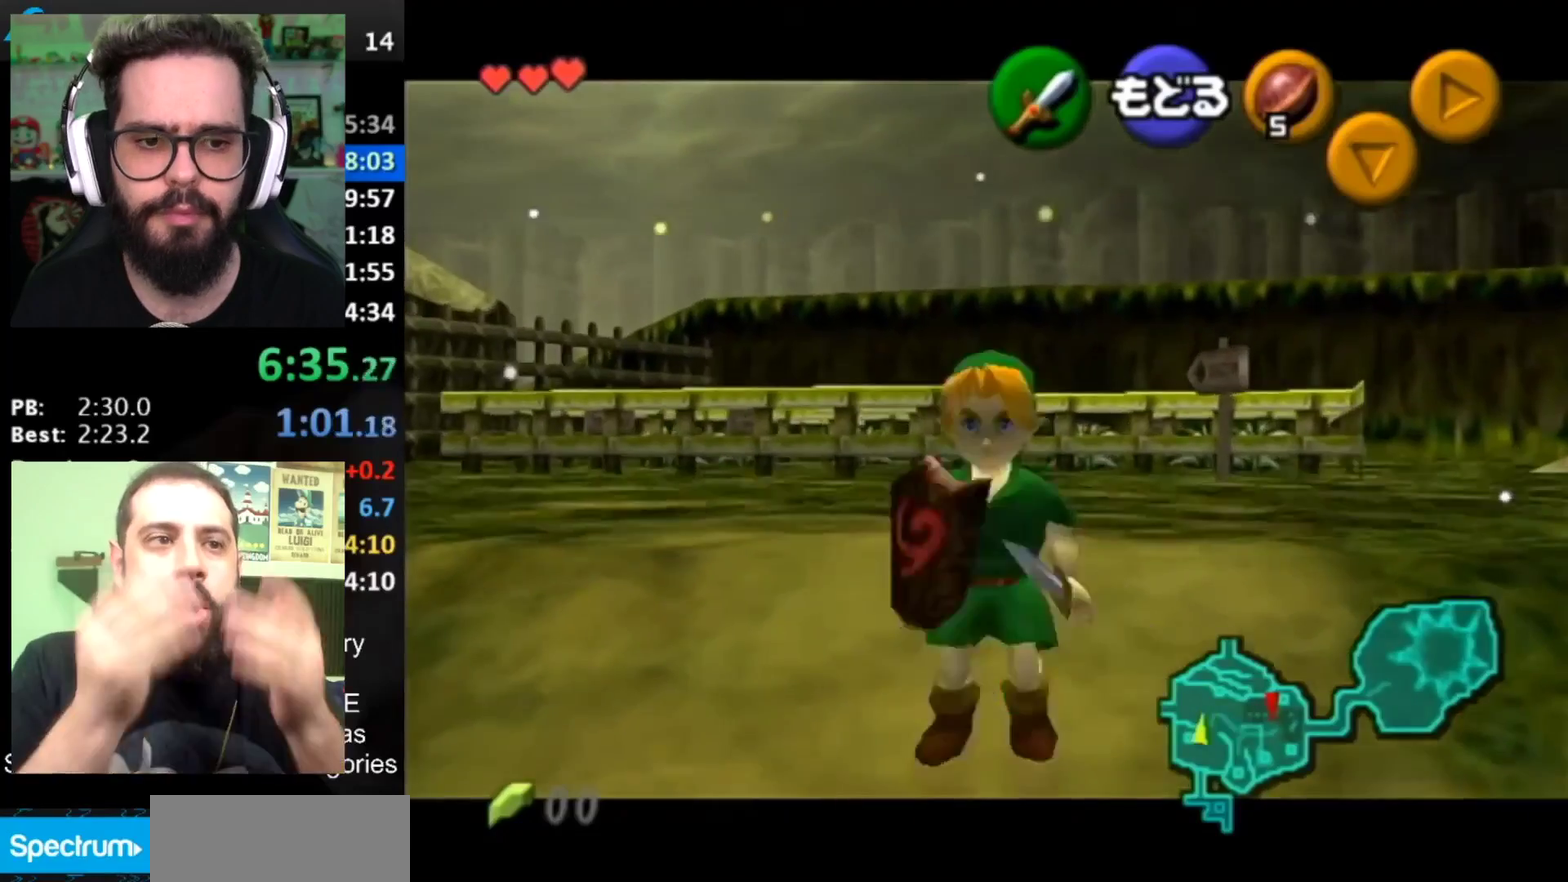
{"buttons": ["L1"], "left_stick": "up", "right_stick": "center", "events": [[17, "L1", "down"], [17, "left_stick", "center"], [201, "left_stick", "up"]]}
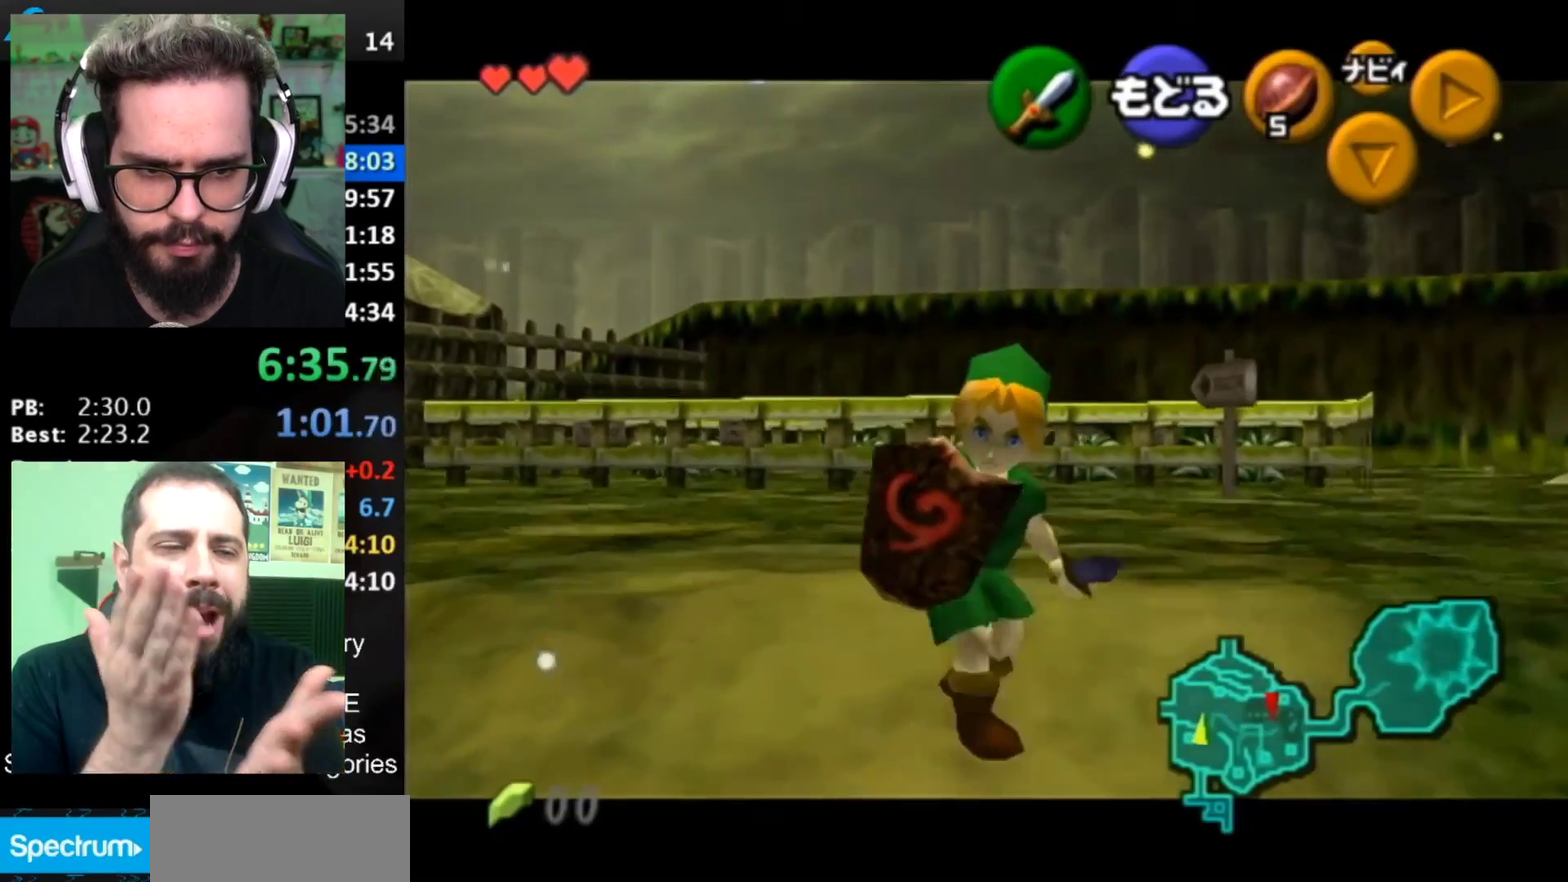
{"buttons": ["L1"], "left_stick": "up", "right_stick": "center", "events": []}
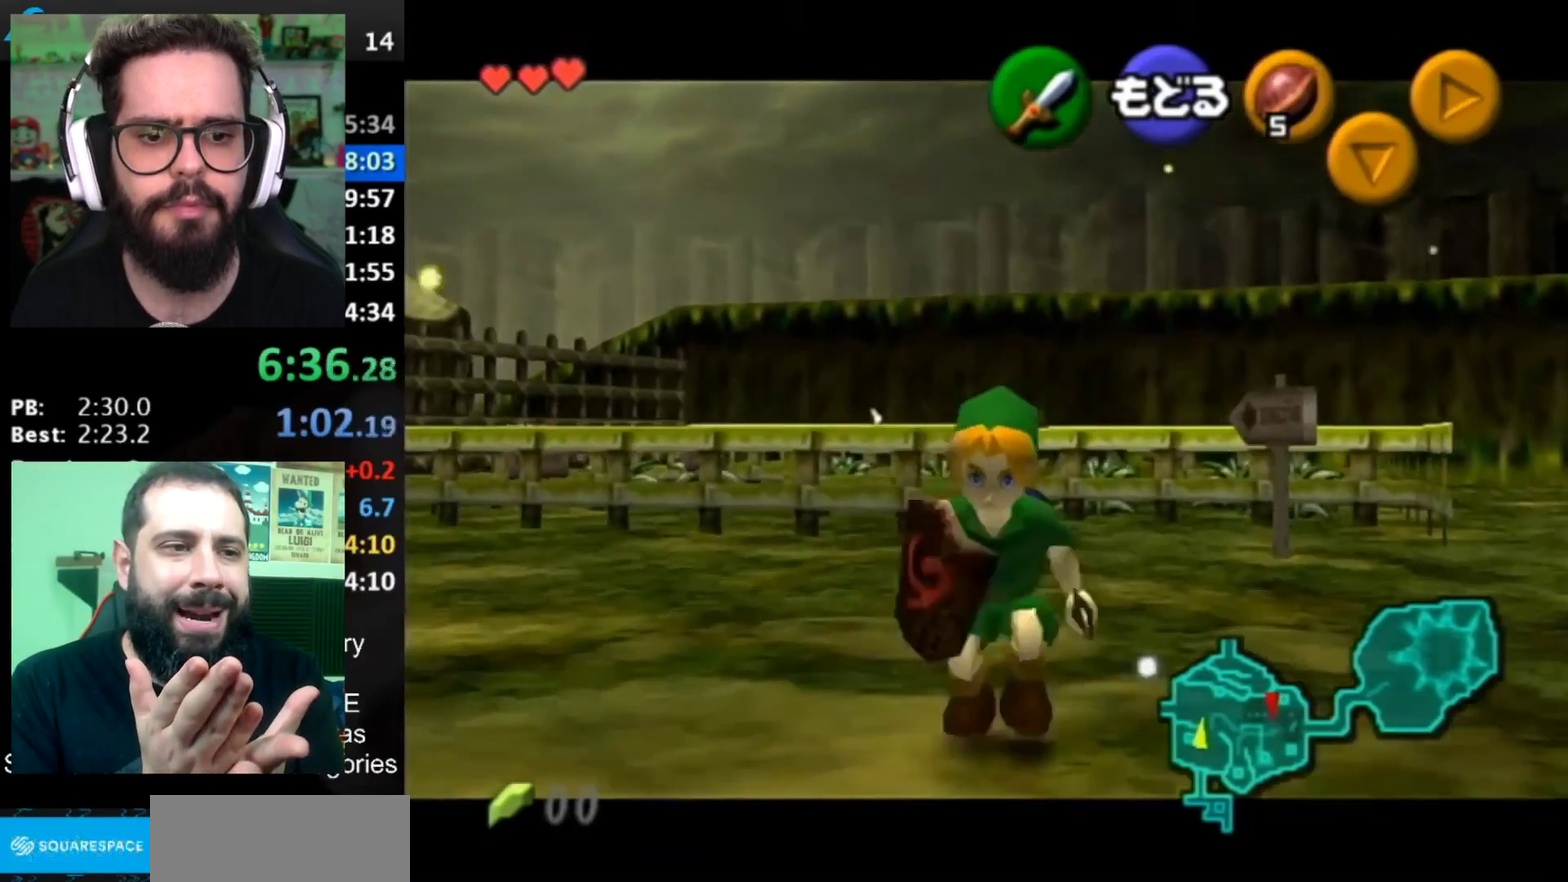
{"buttons": ["L1"], "left_stick": "up", "right_stick": "center", "events": []}
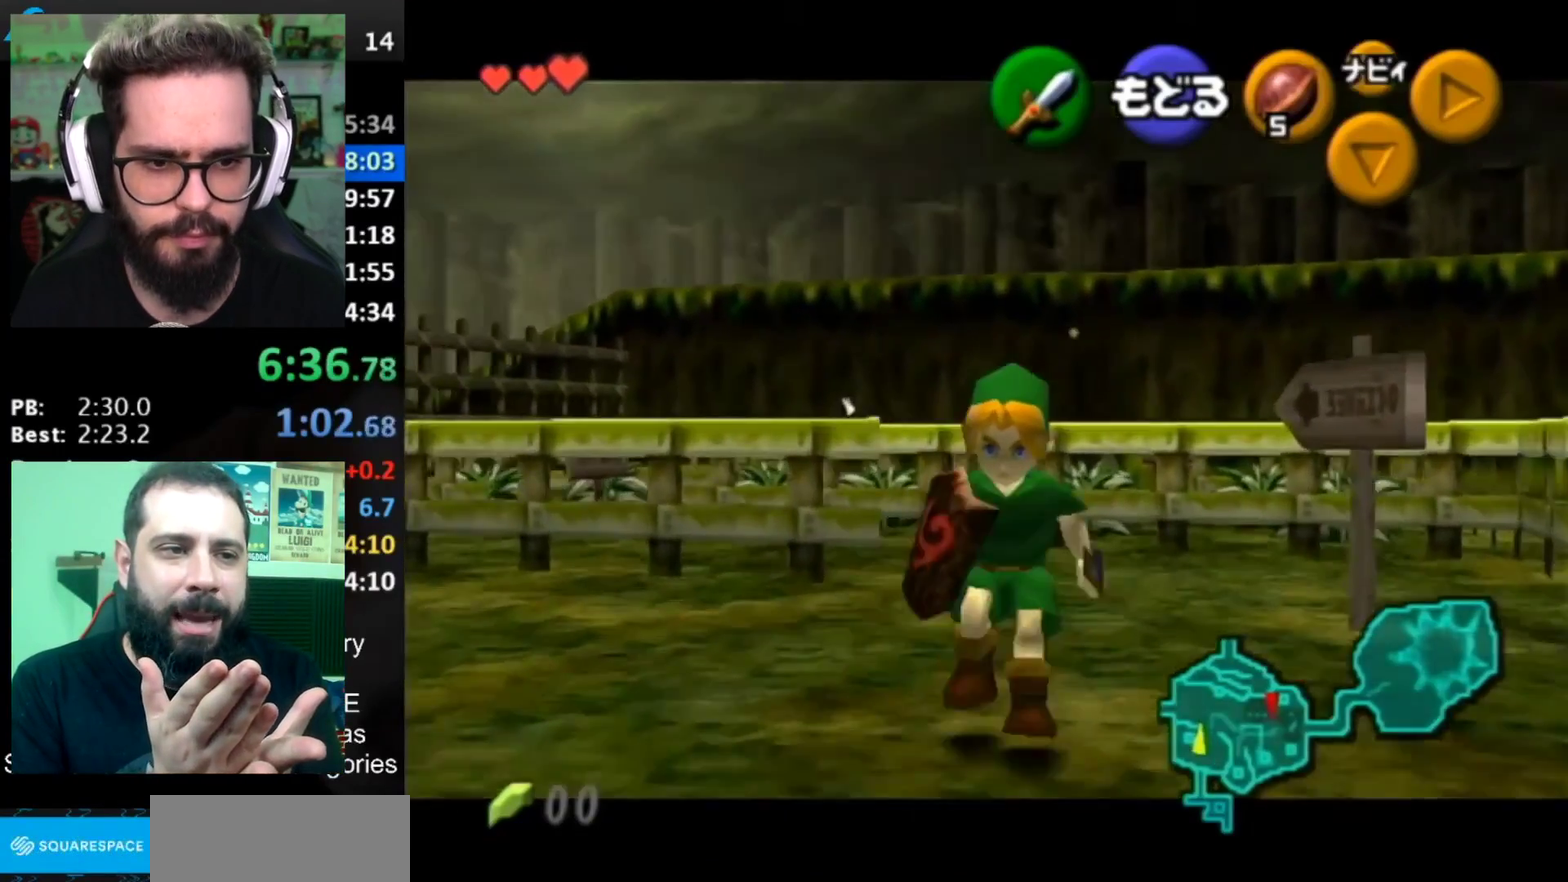
{"buttons": ["L1"], "left_stick": "up", "right_stick": "center", "events": []}
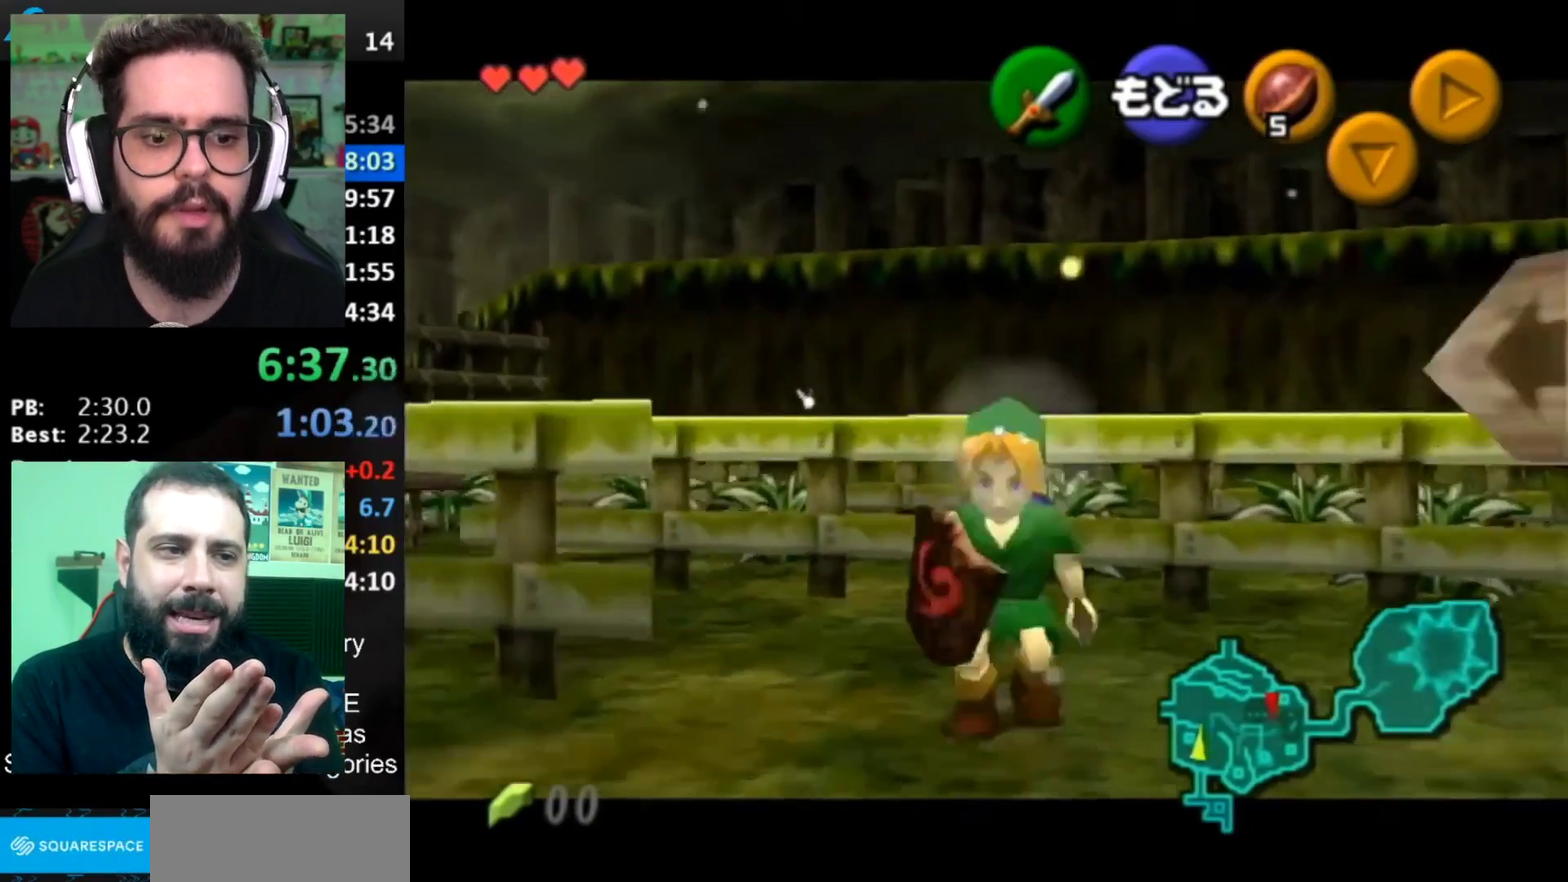
{"buttons": [], "left_stick": "up-right", "right_stick": "center", "events": [[34, "L1", "up"], [100, "left_stick", "up-right"]]}
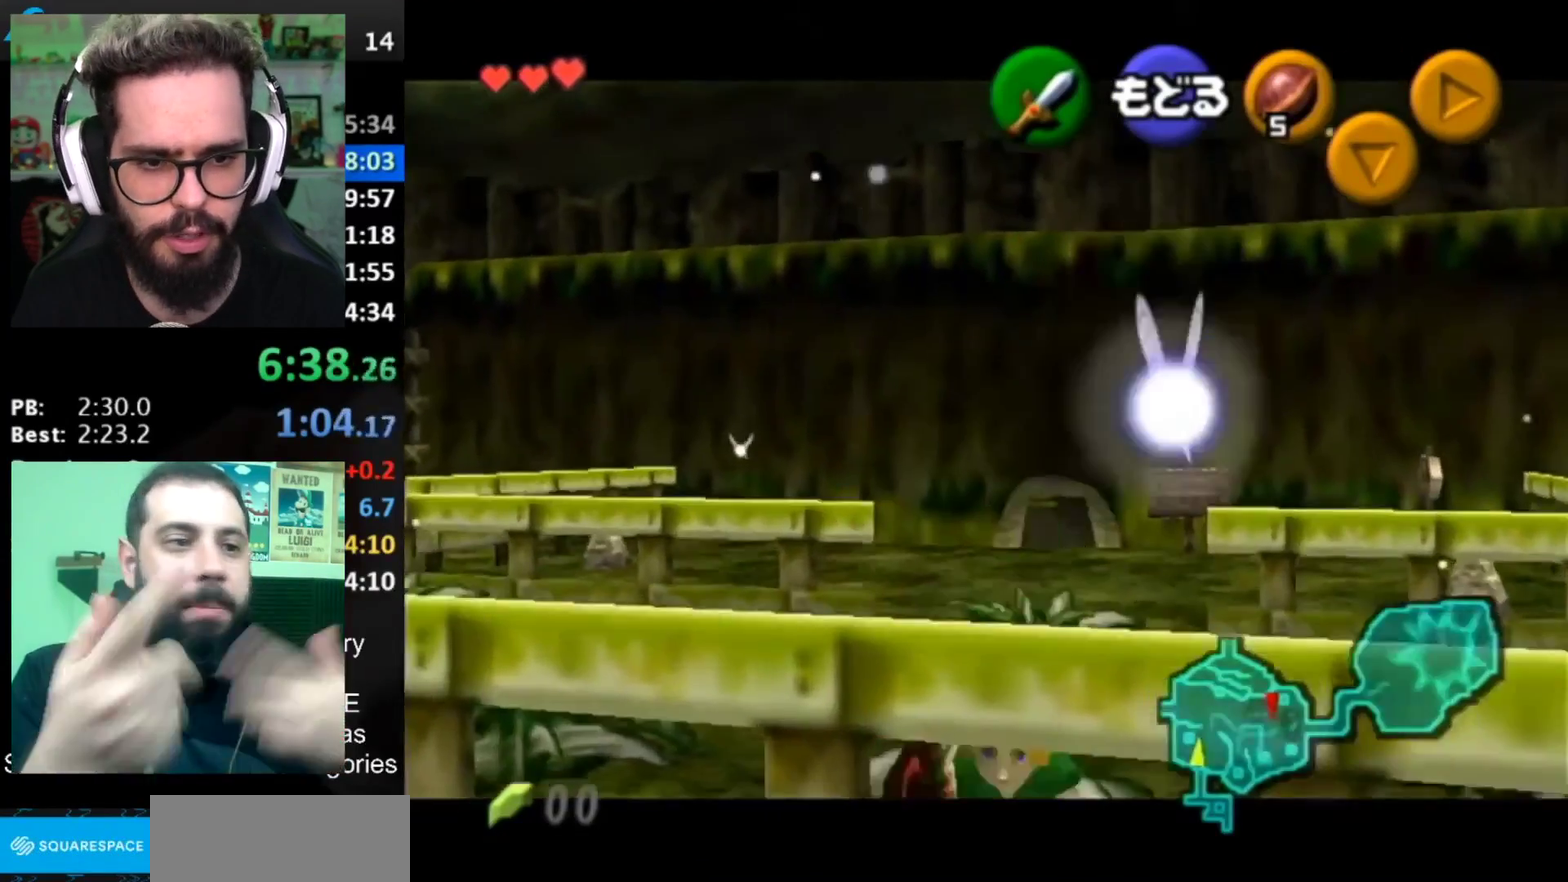
{"buttons": [], "left_stick": "up", "right_stick": "center", "events": [[233, "left_stick", "up"]]}
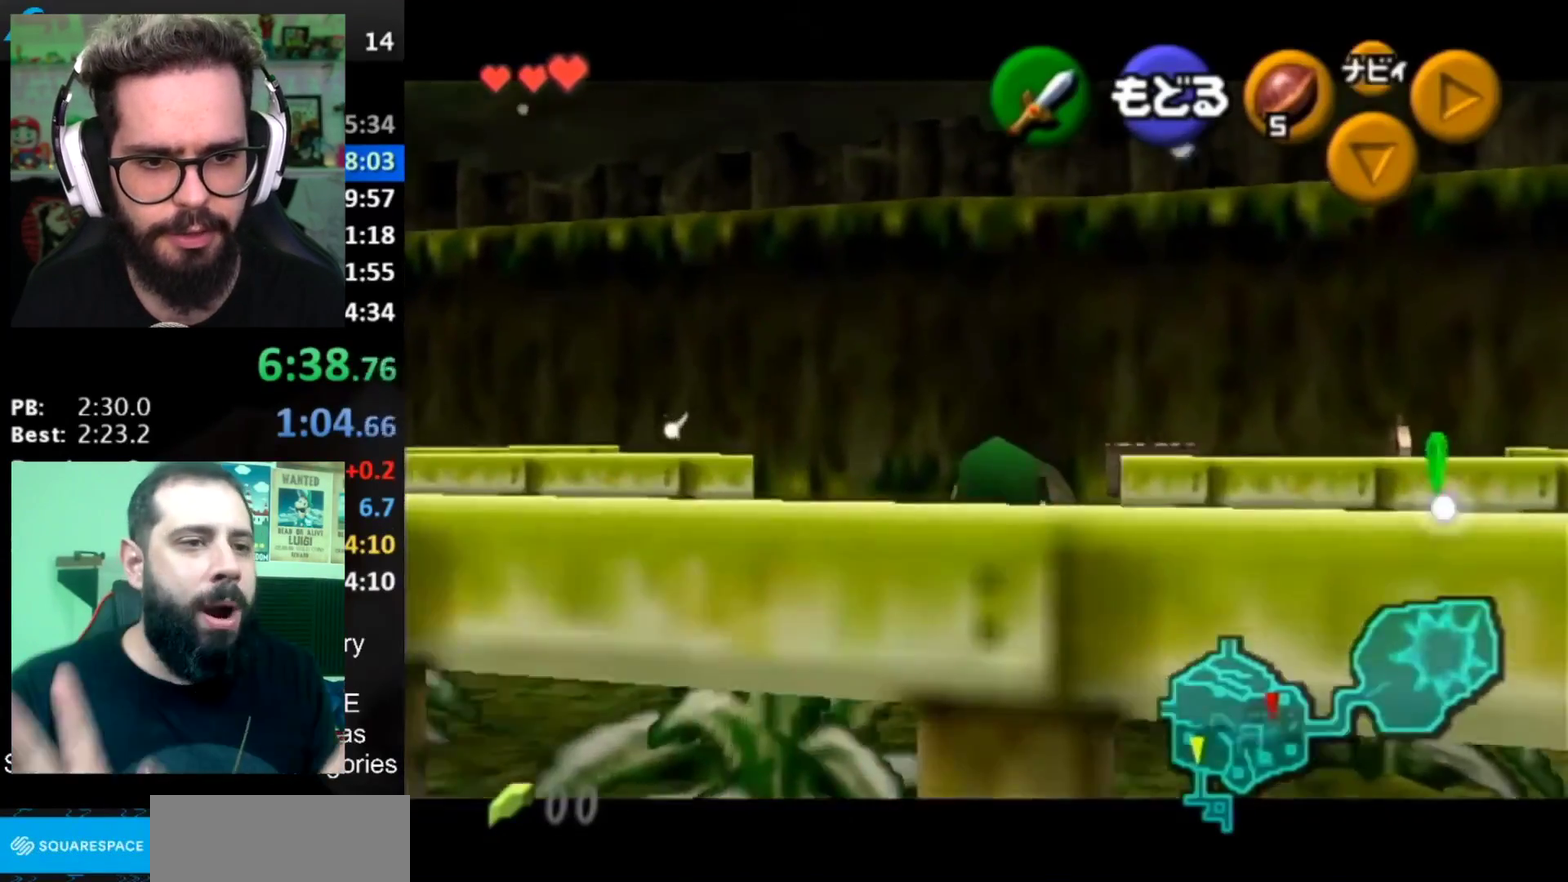
{"buttons": [], "left_stick": "up", "right_stick": "center", "events": [[167, "left_stick", "up-left"], [201, "B", "down"], [351, "B", "up"], [384, "left_stick", "up"]]}
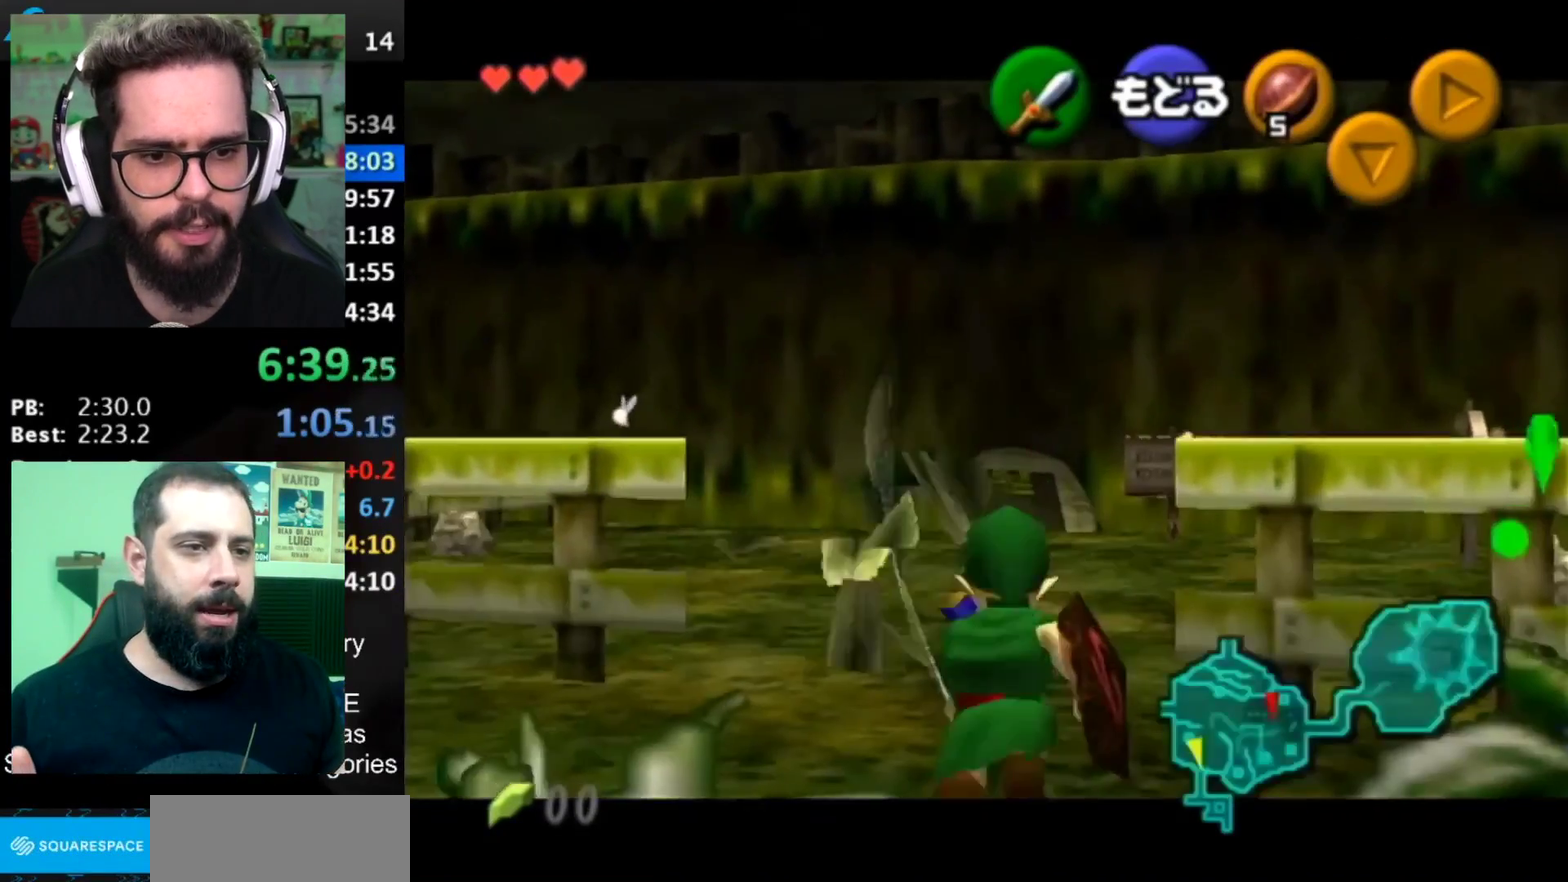
{"buttons": [], "left_stick": "up", "right_stick": "center", "events": [[233, "A", "down"], [417, "A", "up"]]}
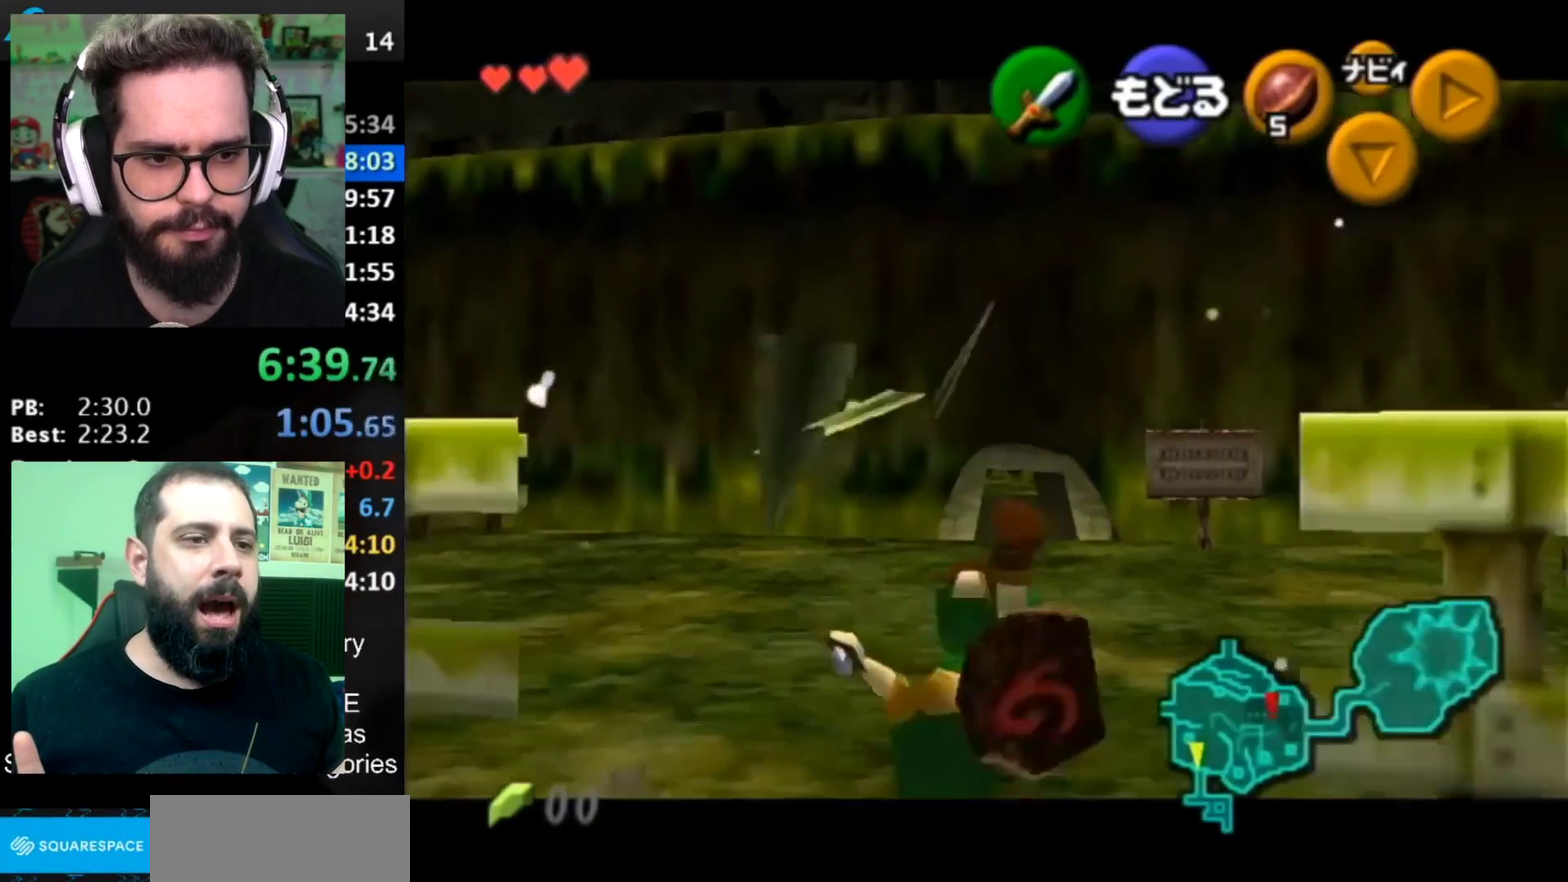
{"buttons": [], "left_stick": "up-right", "right_stick": "center", "events": [[501, "left_stick", "up-right"]]}
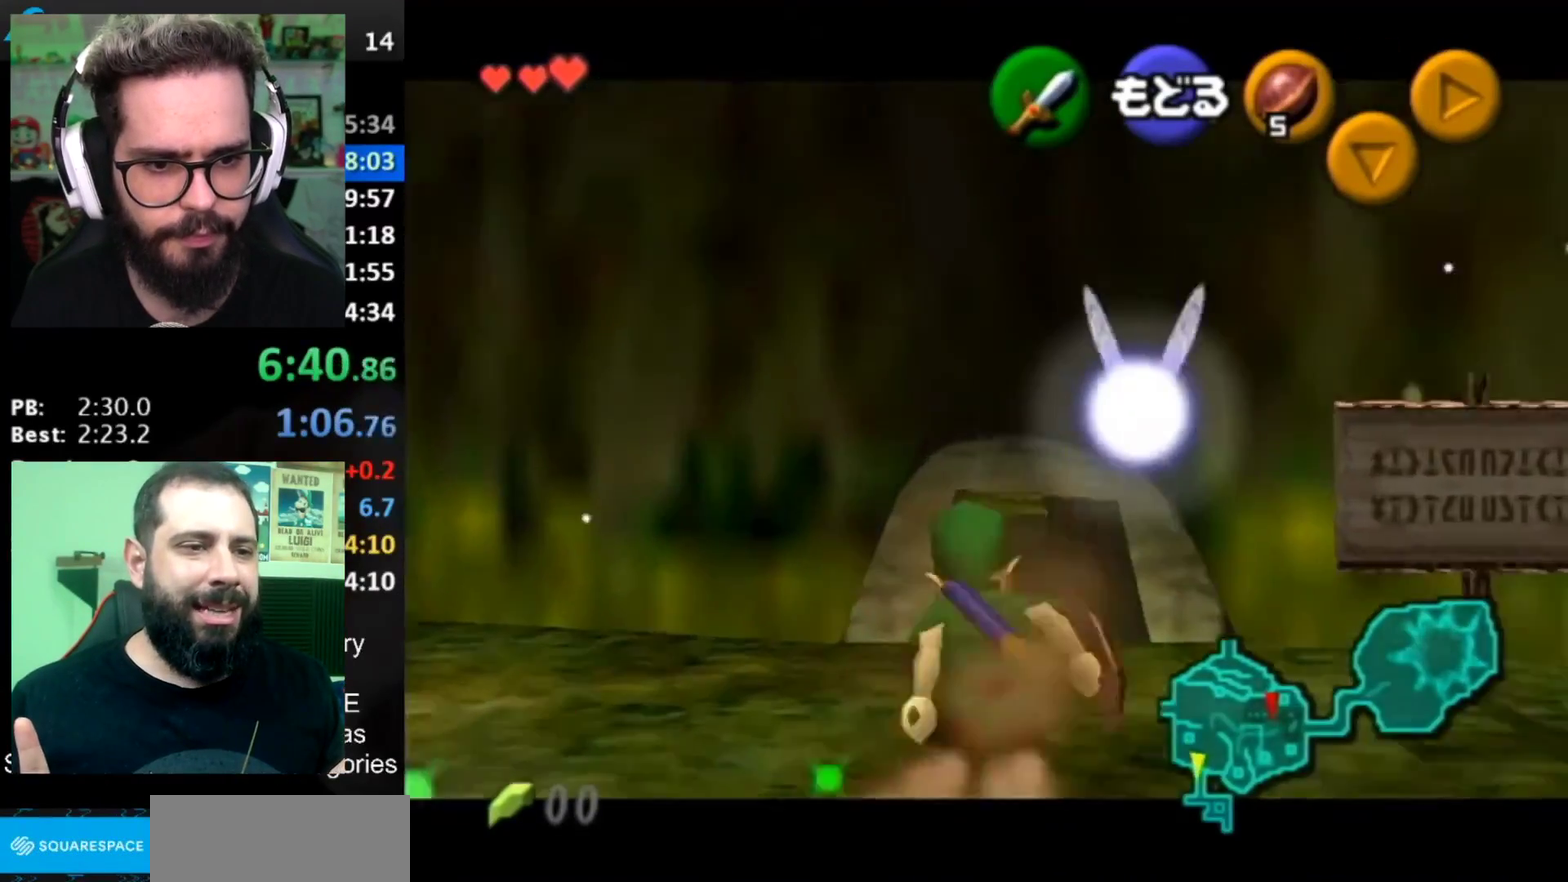
{"buttons": ["A"], "left_stick": "up", "right_stick": "center", "events": [[150, "left_stick", "up"], [400, "A", "down"]]}
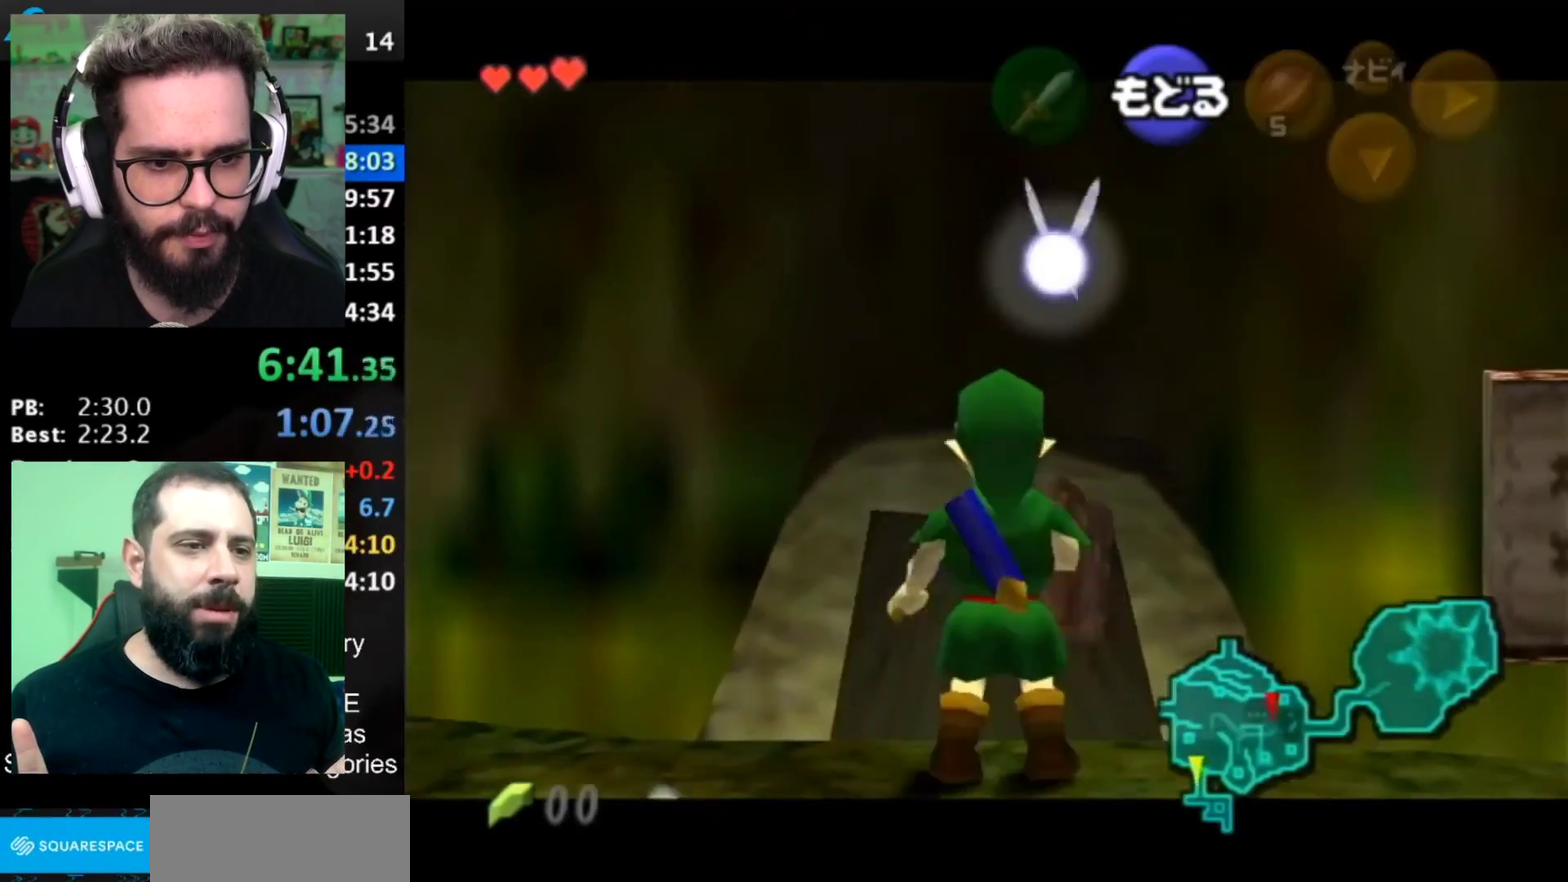
{"buttons": [], "left_stick": "up", "right_stick": "center", "events": [[34, "A", "up"]]}
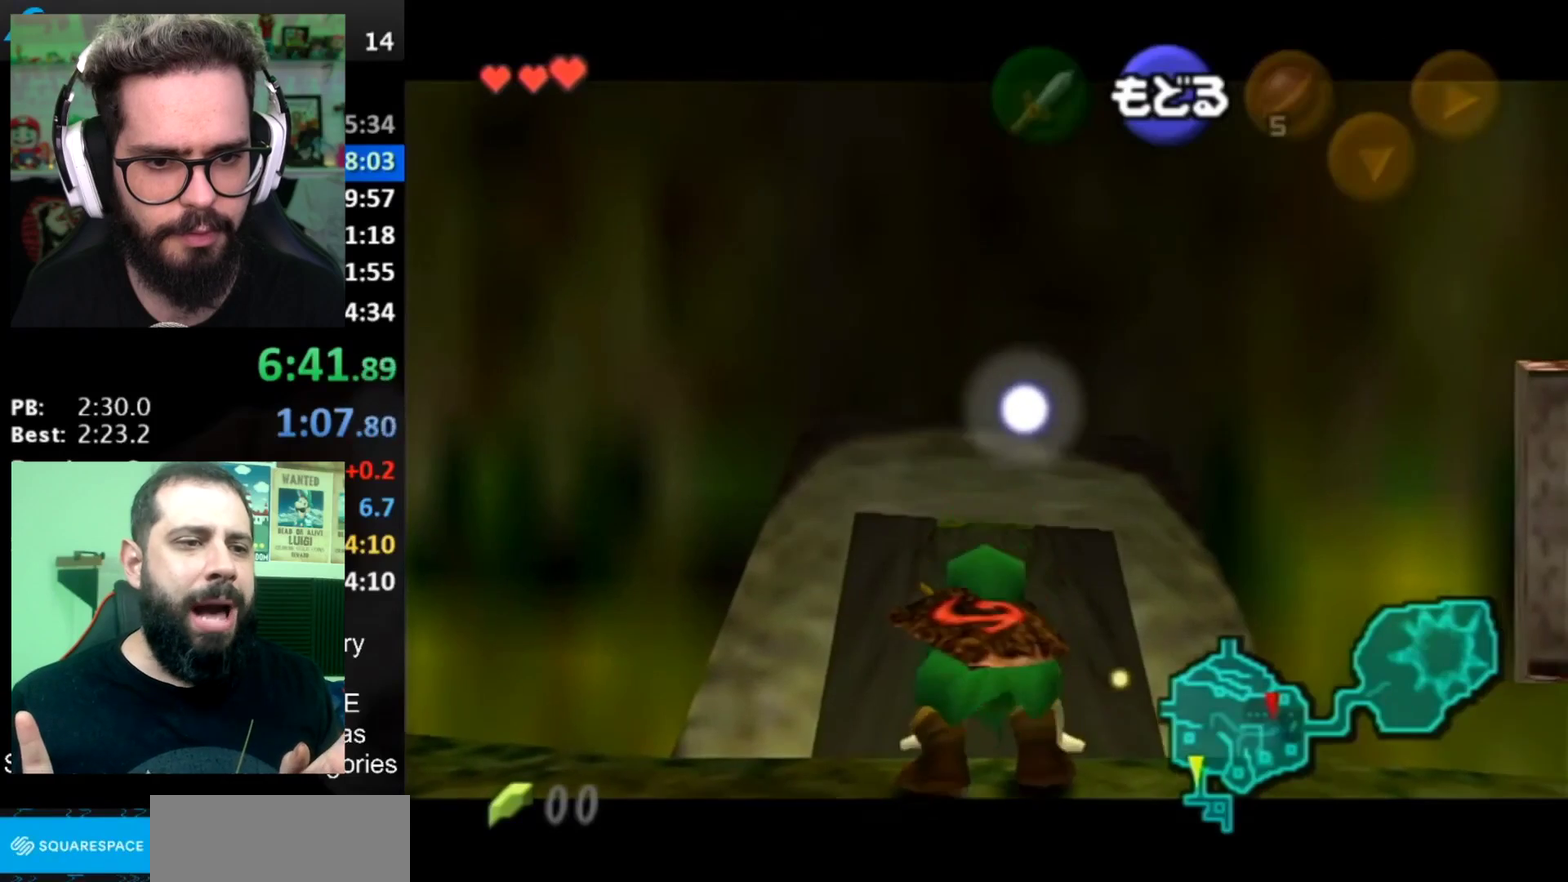
{"buttons": [], "left_stick": "center", "right_stick": "center", "events": [[300, "left_stick", "center"]]}
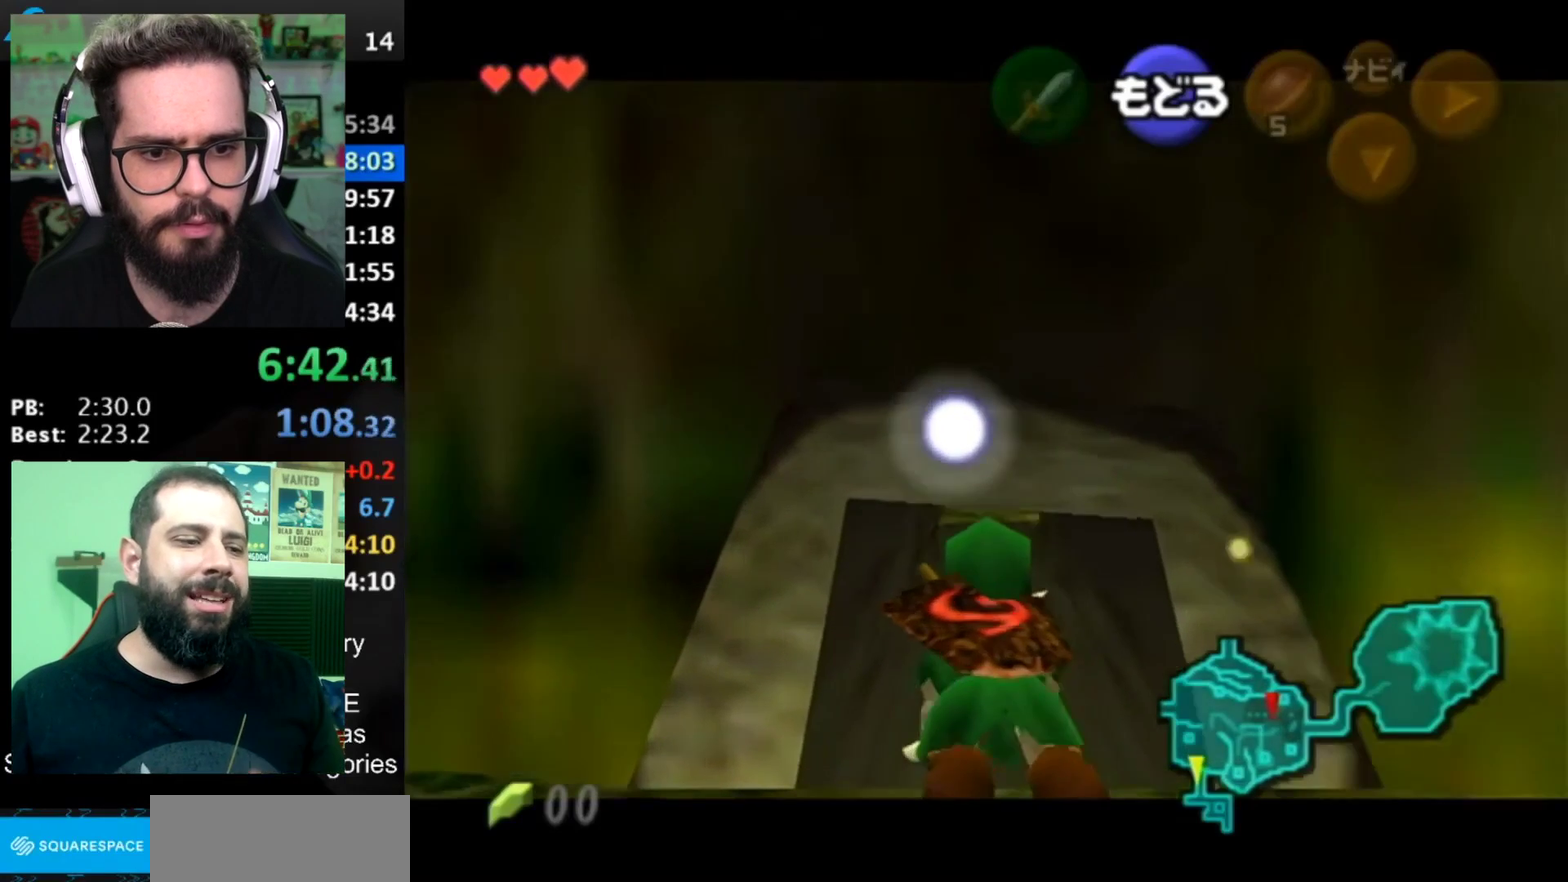
{"buttons": [], "left_stick": "down", "right_stick": "center", "events": [[234, "left_stick", "down"]]}
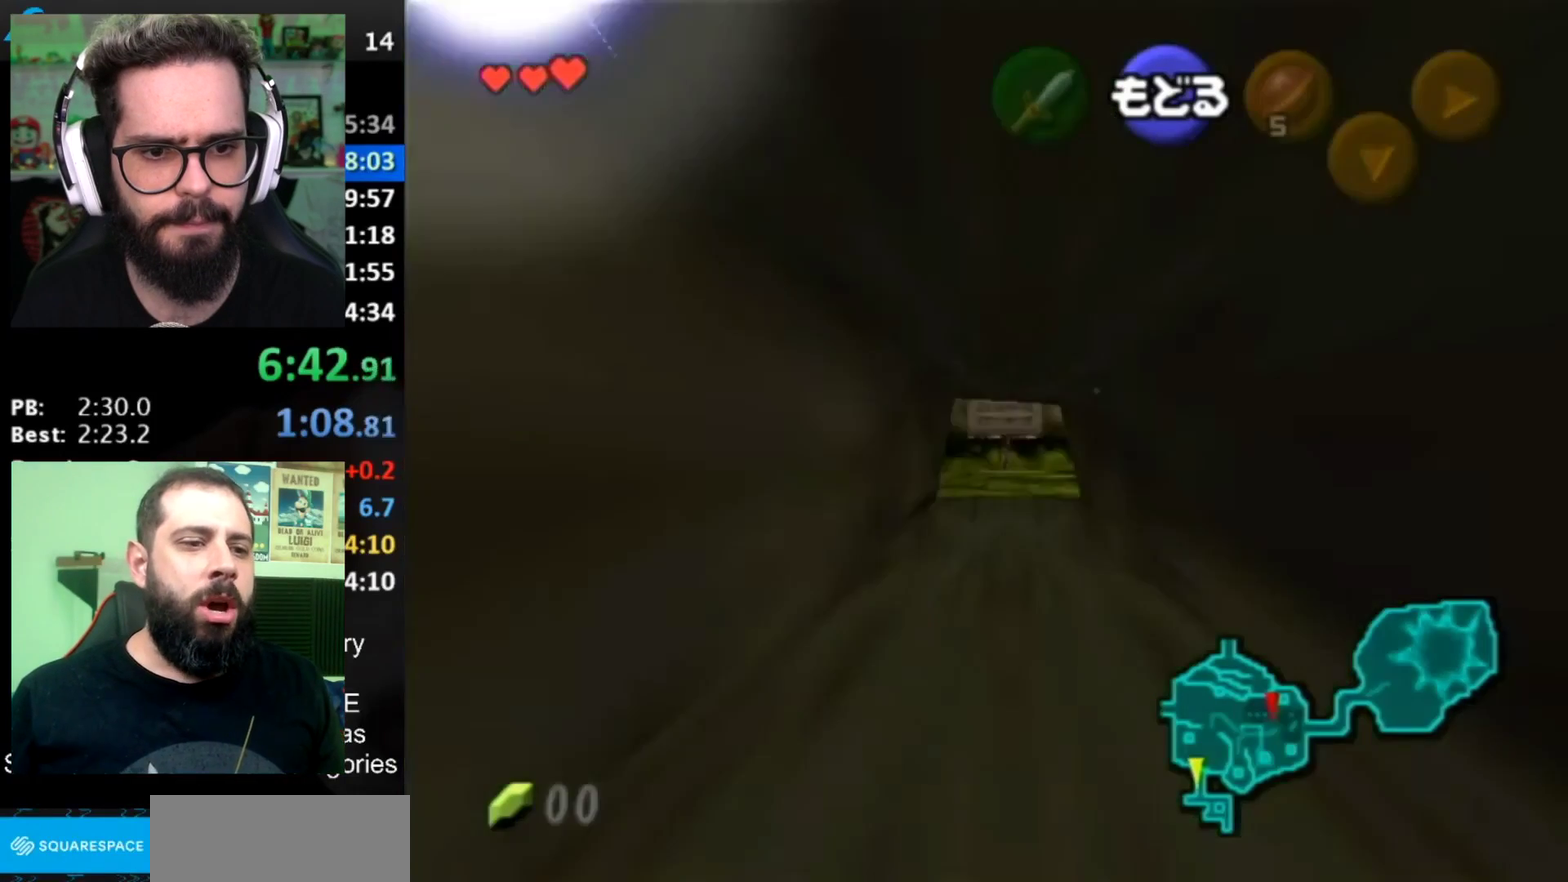
{"buttons": [], "left_stick": "down", "right_stick": "center", "events": []}
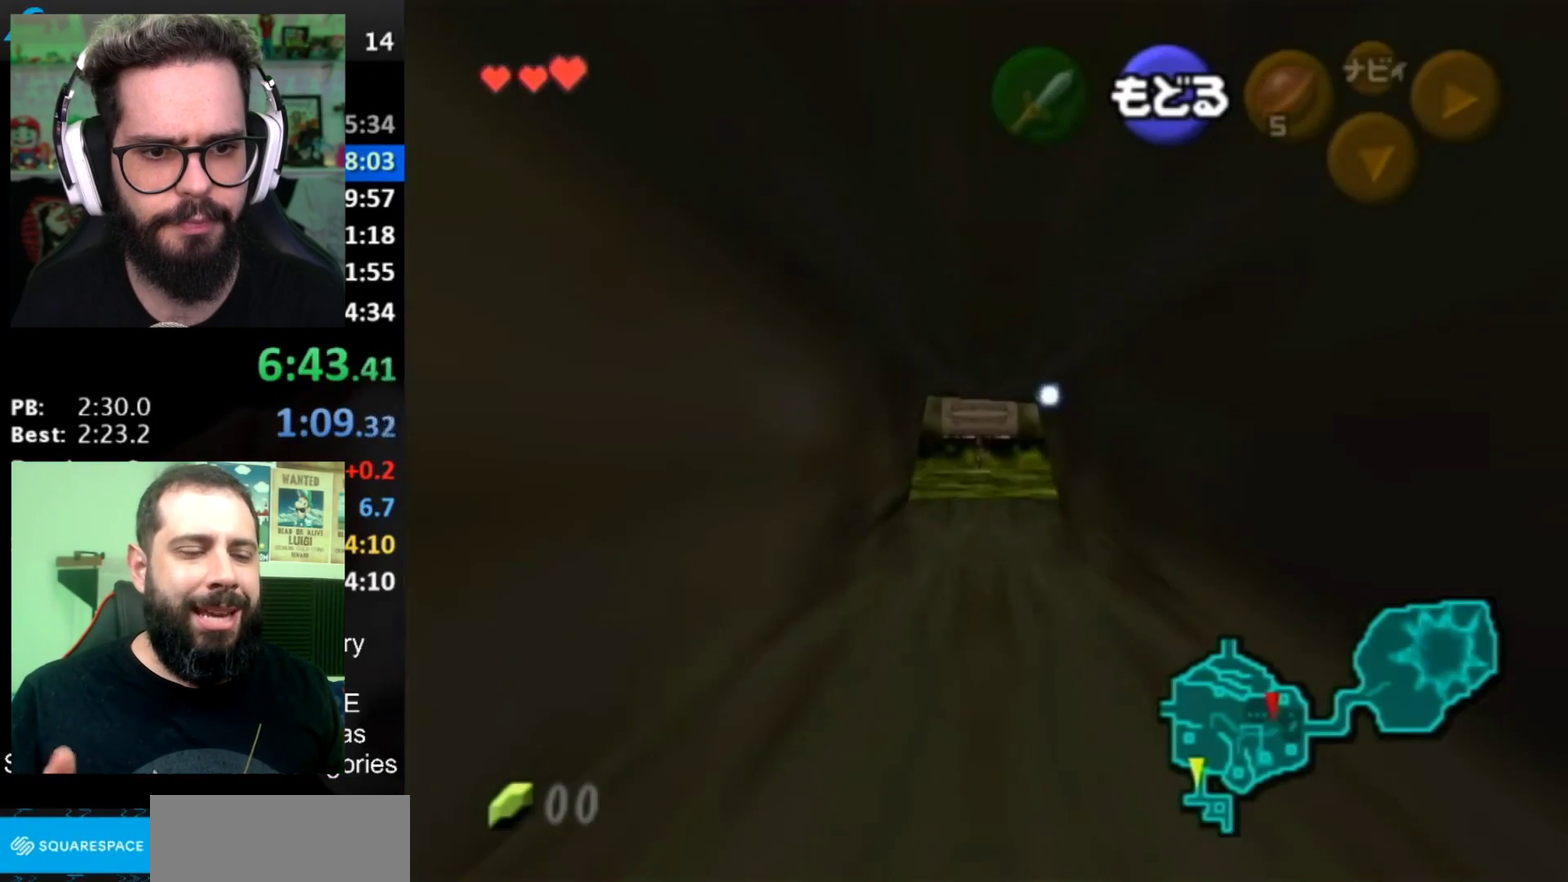
{"buttons": [], "left_stick": "down", "right_stick": "center", "events": []}
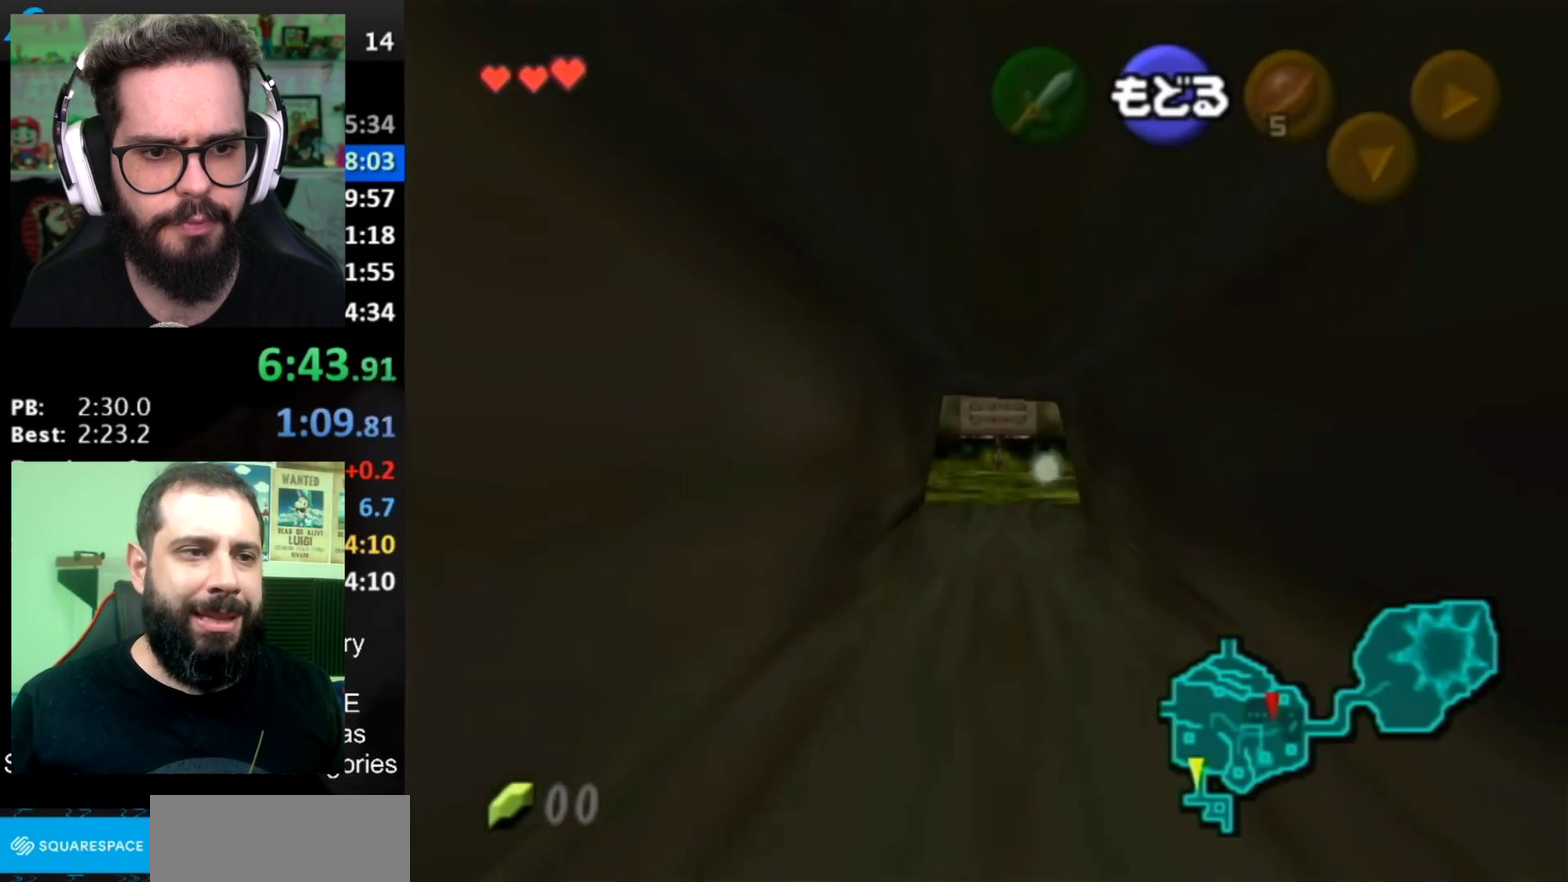
{"buttons": [], "left_stick": "down", "right_stick": "center", "events": []}
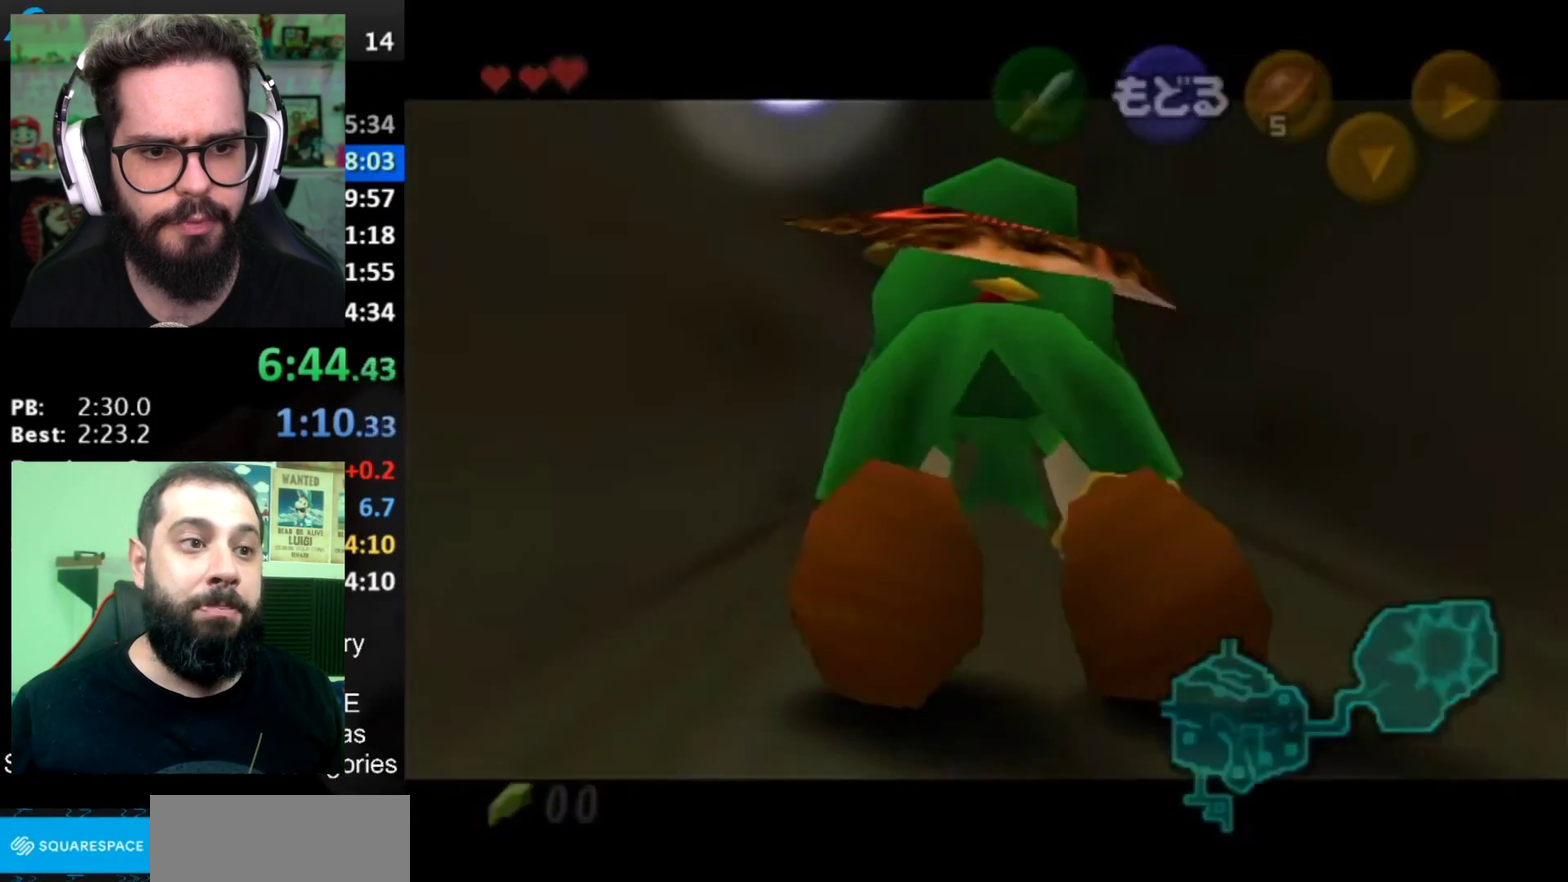
{"buttons": [], "left_stick": "down", "right_stick": "center", "events": []}
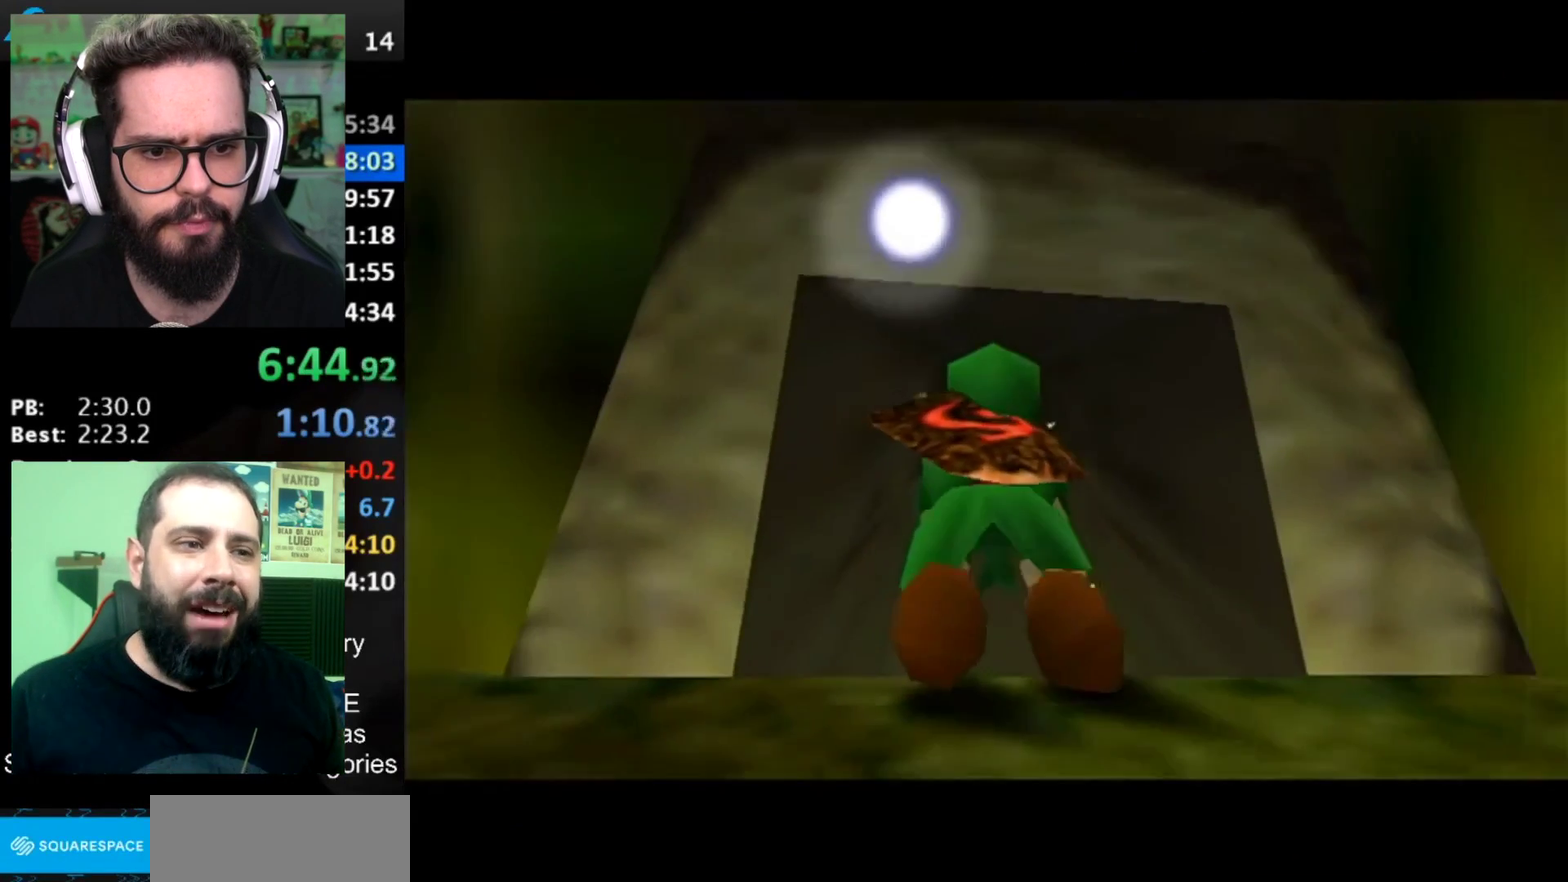
{"buttons": [], "left_stick": "down-right", "right_stick": "center", "events": [[183, "left_stick", "down-right"]]}
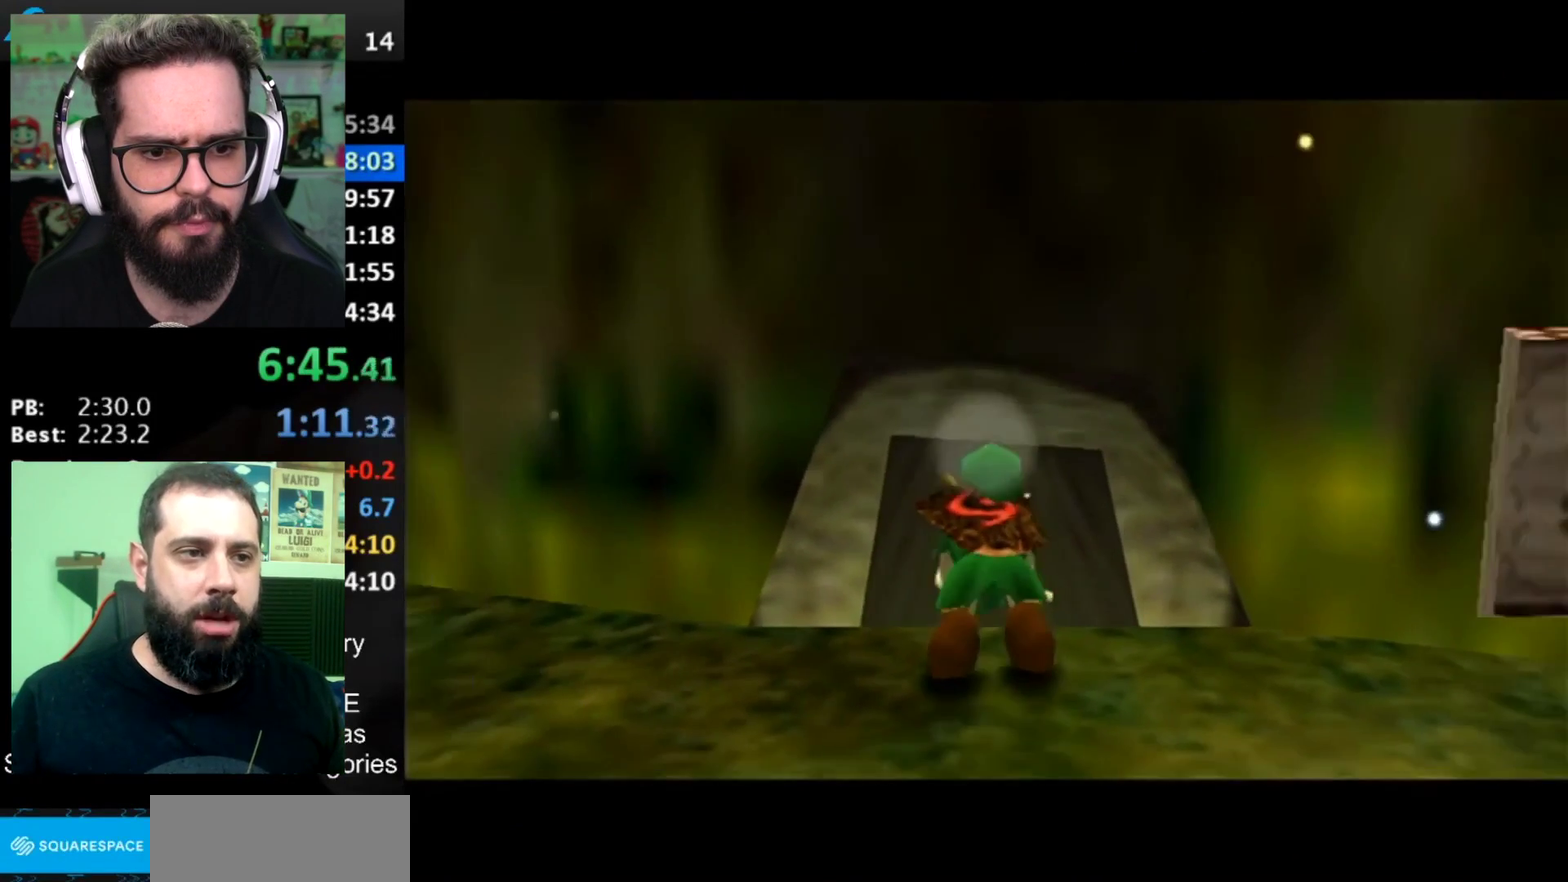
{"buttons": [], "left_stick": "down-right", "right_stick": "center", "events": []}
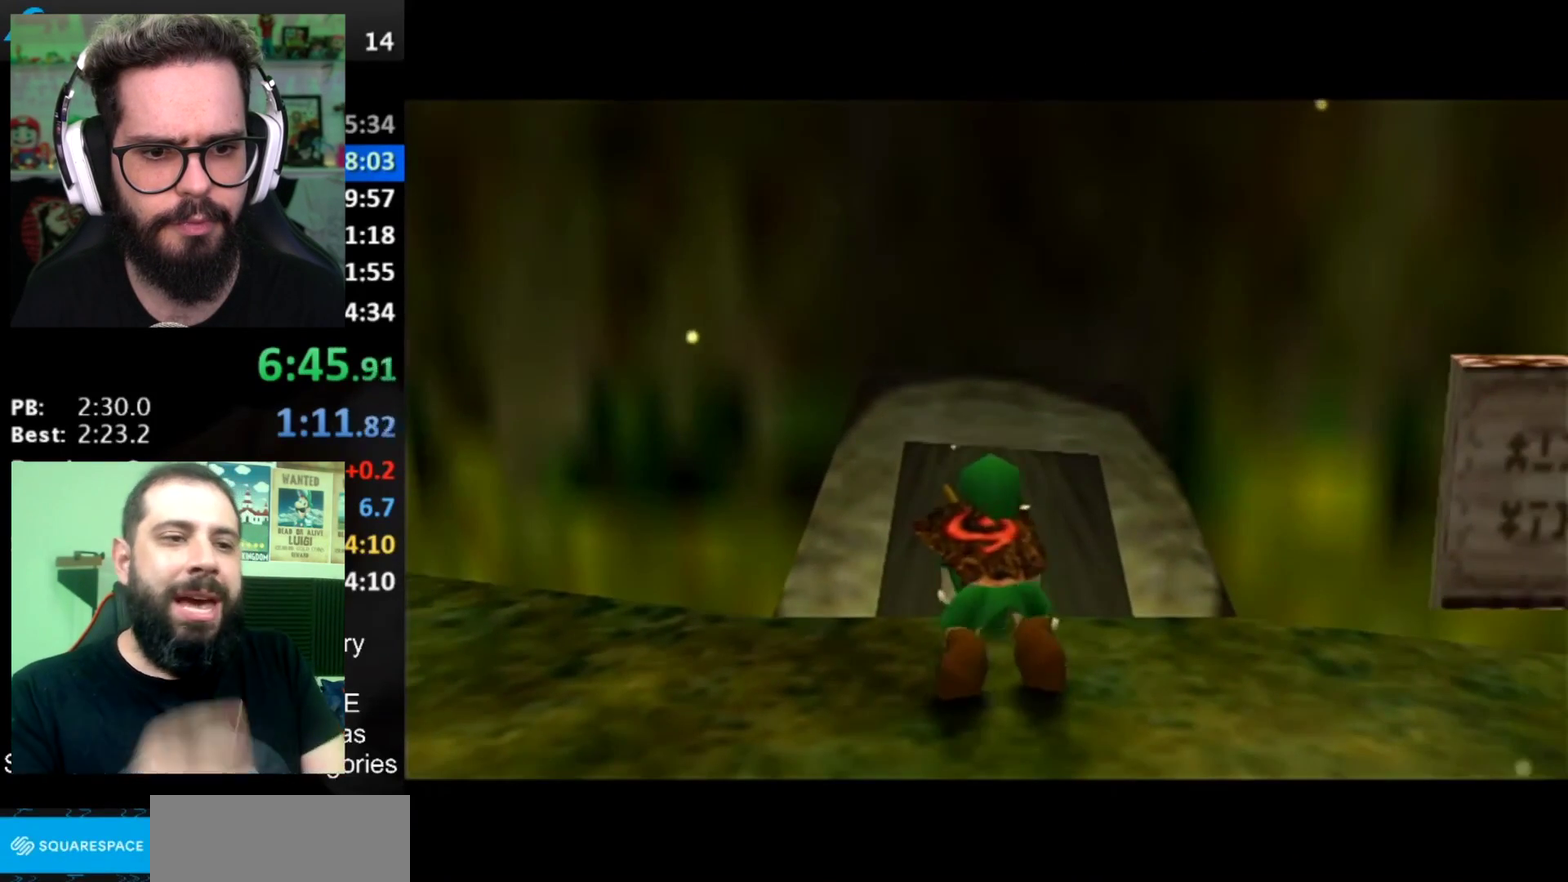
{"buttons": [], "left_stick": "down-right", "right_stick": "center", "events": []}
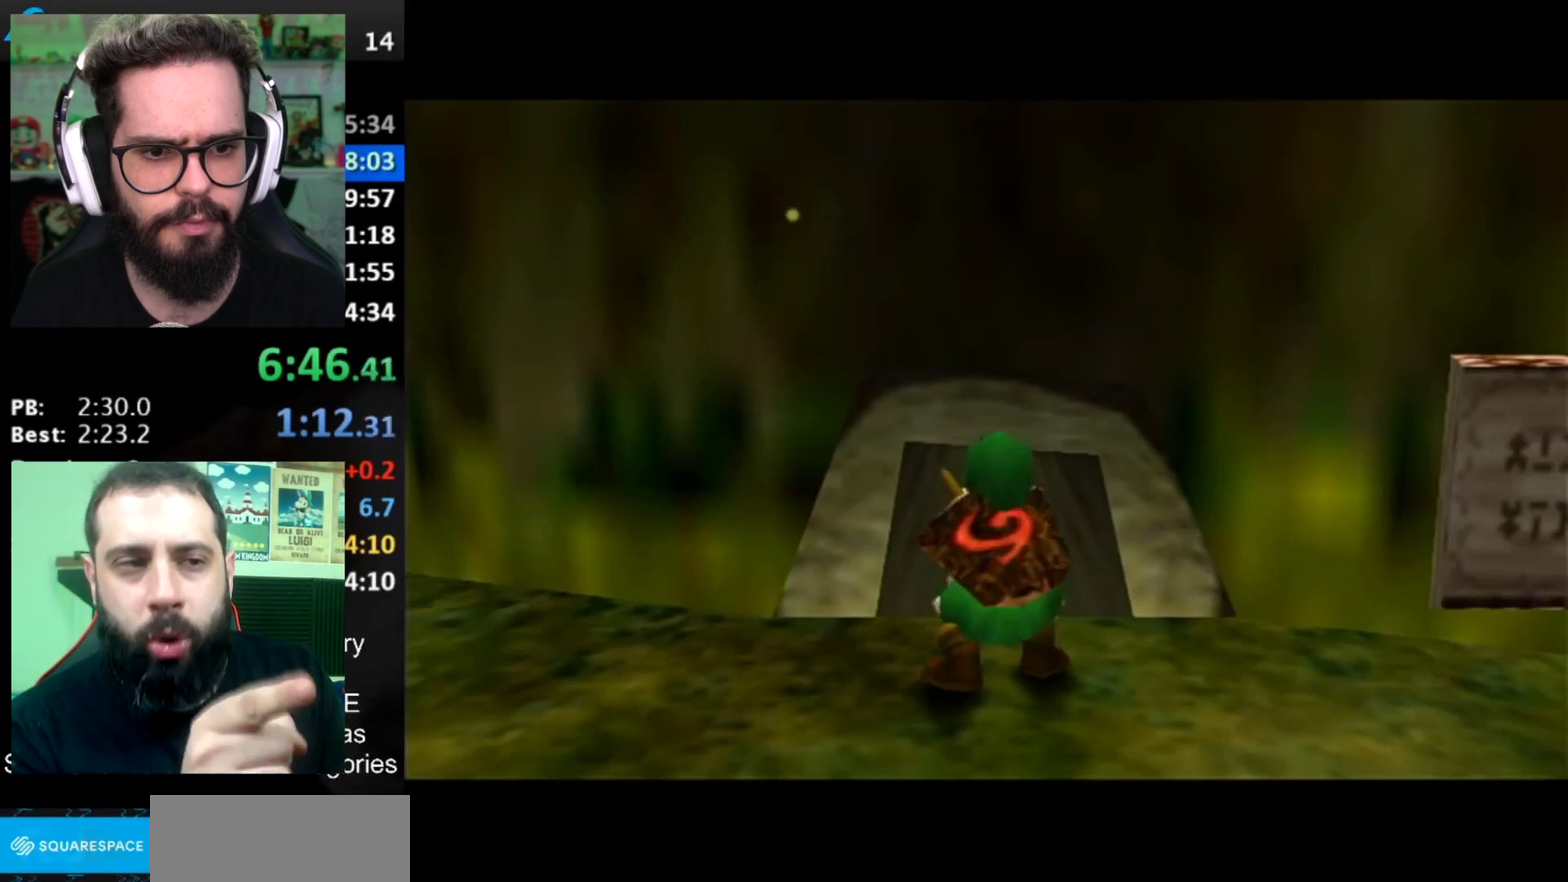
{"buttons": [], "left_stick": "down-right", "right_stick": "center", "events": []}
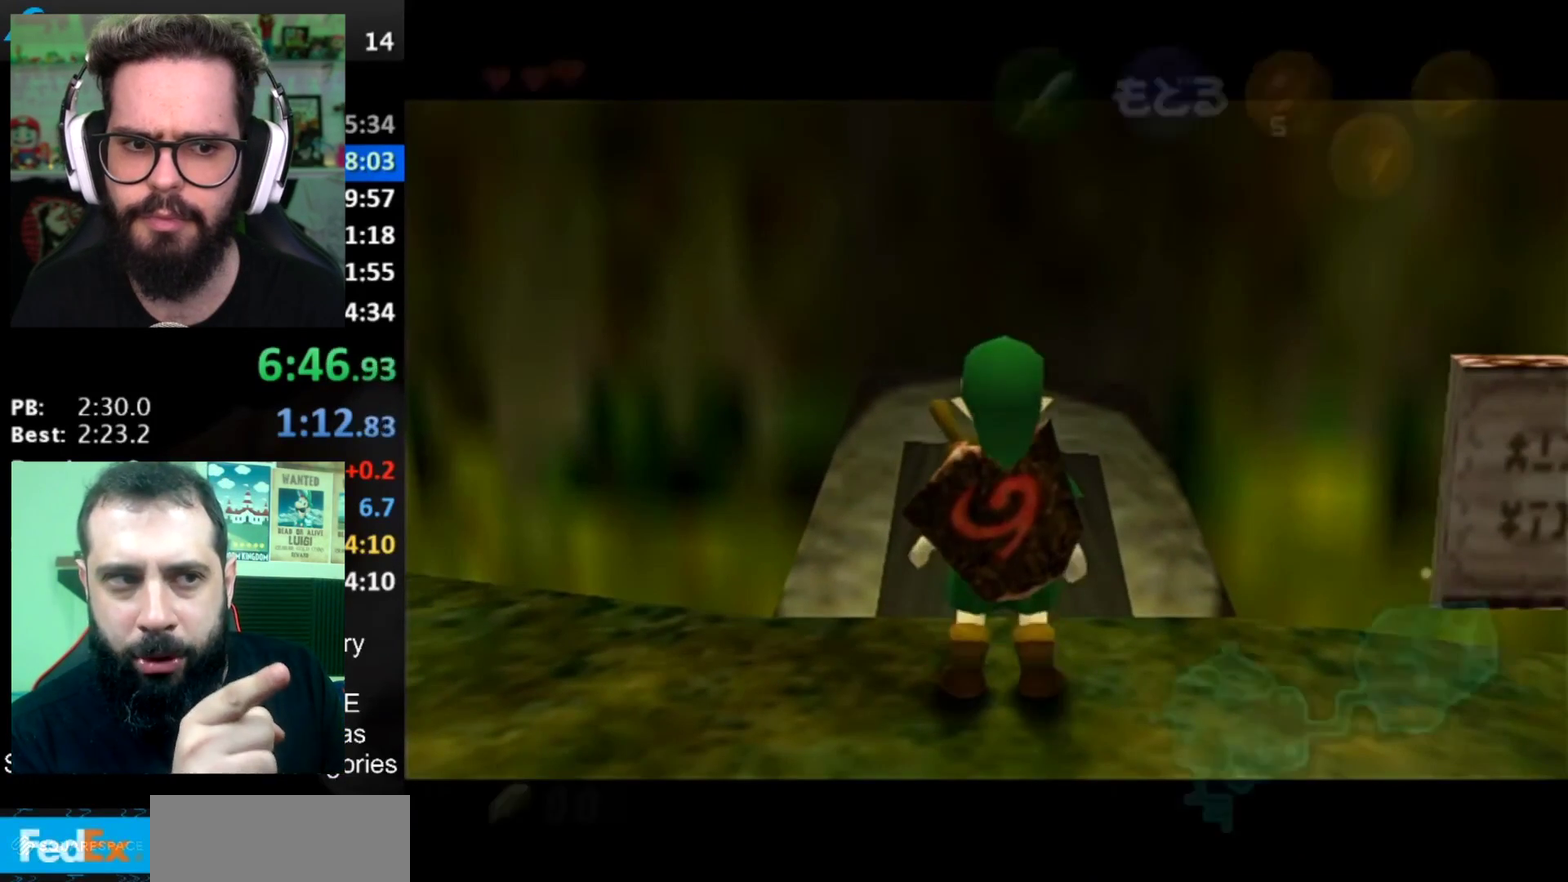
{"buttons": [], "left_stick": "down-right", "right_stick": "center", "events": [[167, "A", "down"], [217, "A", "up"], [283, "A", "down"], [350, "A", "up"]]}
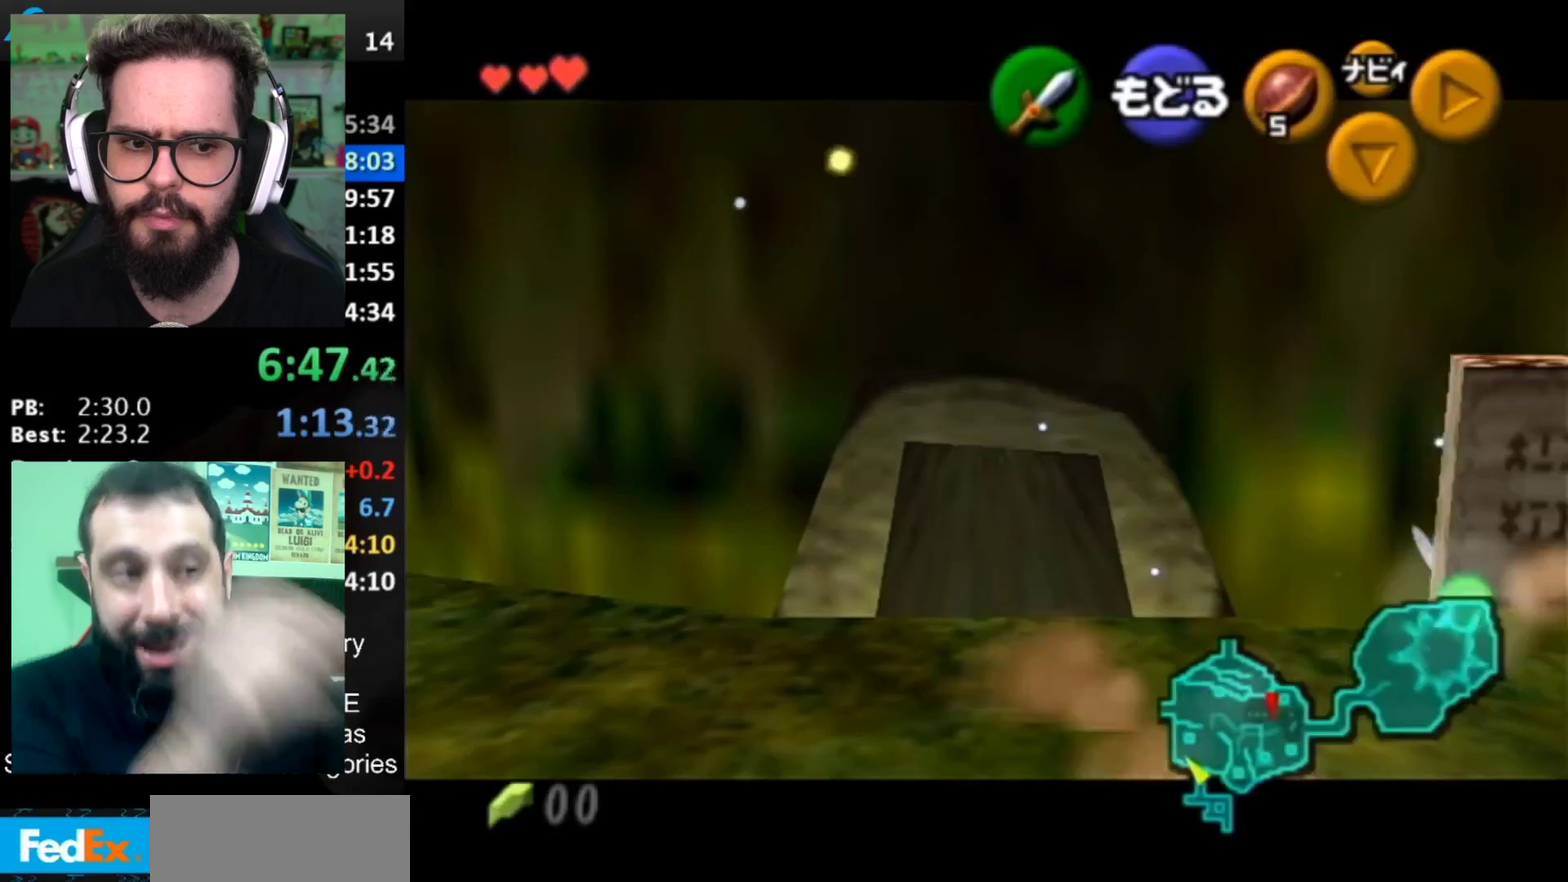
{"buttons": ["Y", "L1"], "left_stick": "center", "right_stick": "center", "events": [[167, "A", "down"], [217, "A", "up"], [251, "left_stick", "center"], [317, "L1", "down"], [317, "Y", "down"], [384, "Y", "up"], [451, "Y", "down"]]}
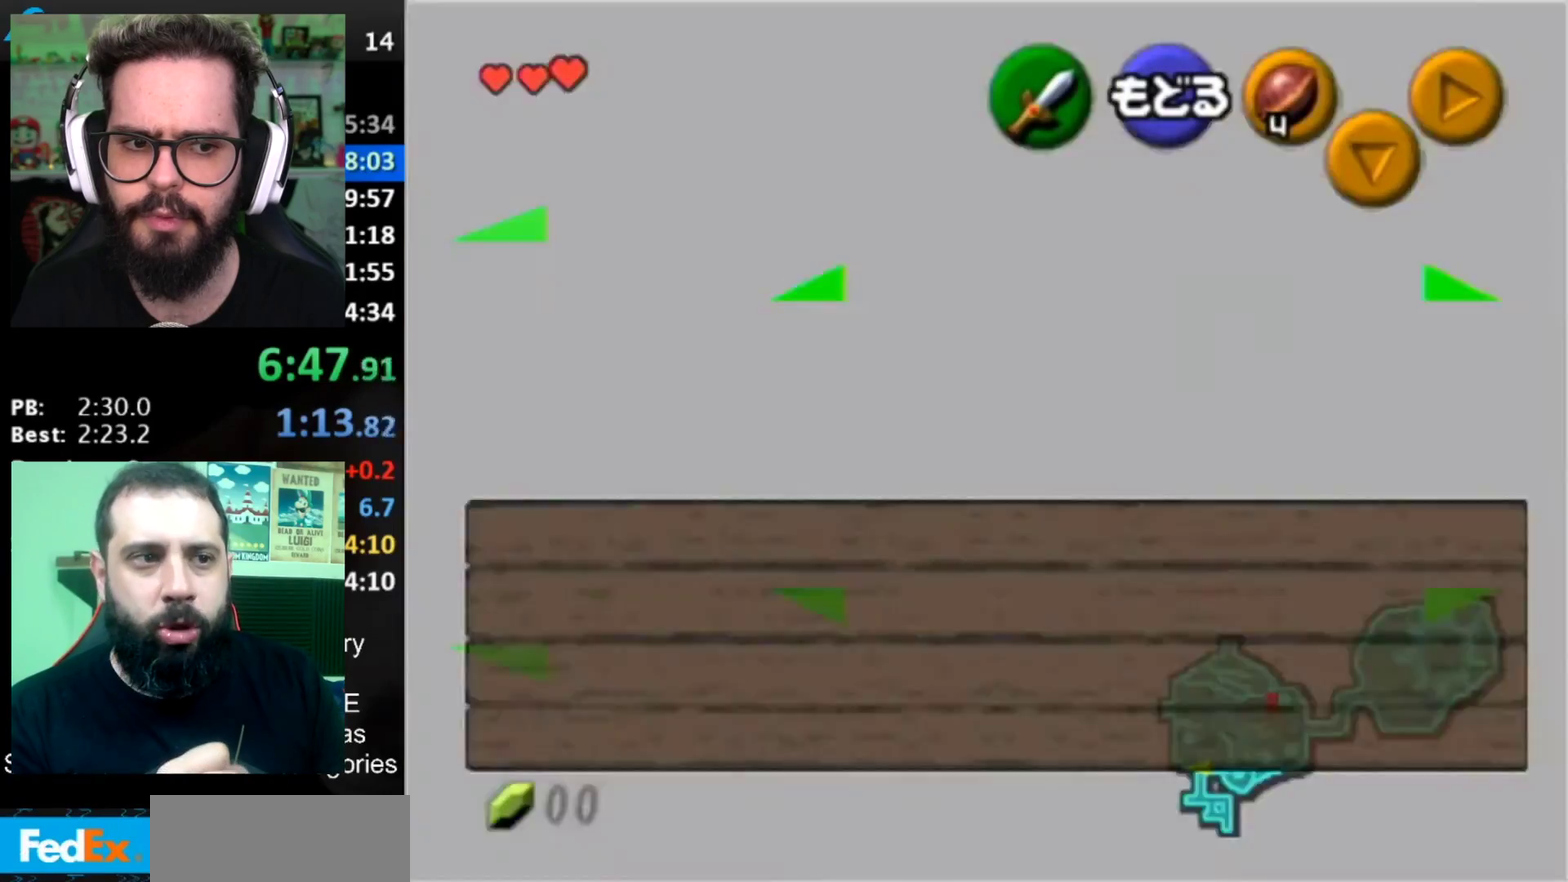
{"buttons": ["L1"], "left_stick": "right", "right_stick": "up", "events": [[33, "Y", "up"], [67, "left_stick", "right"], [467, "right_stick", "up"]]}